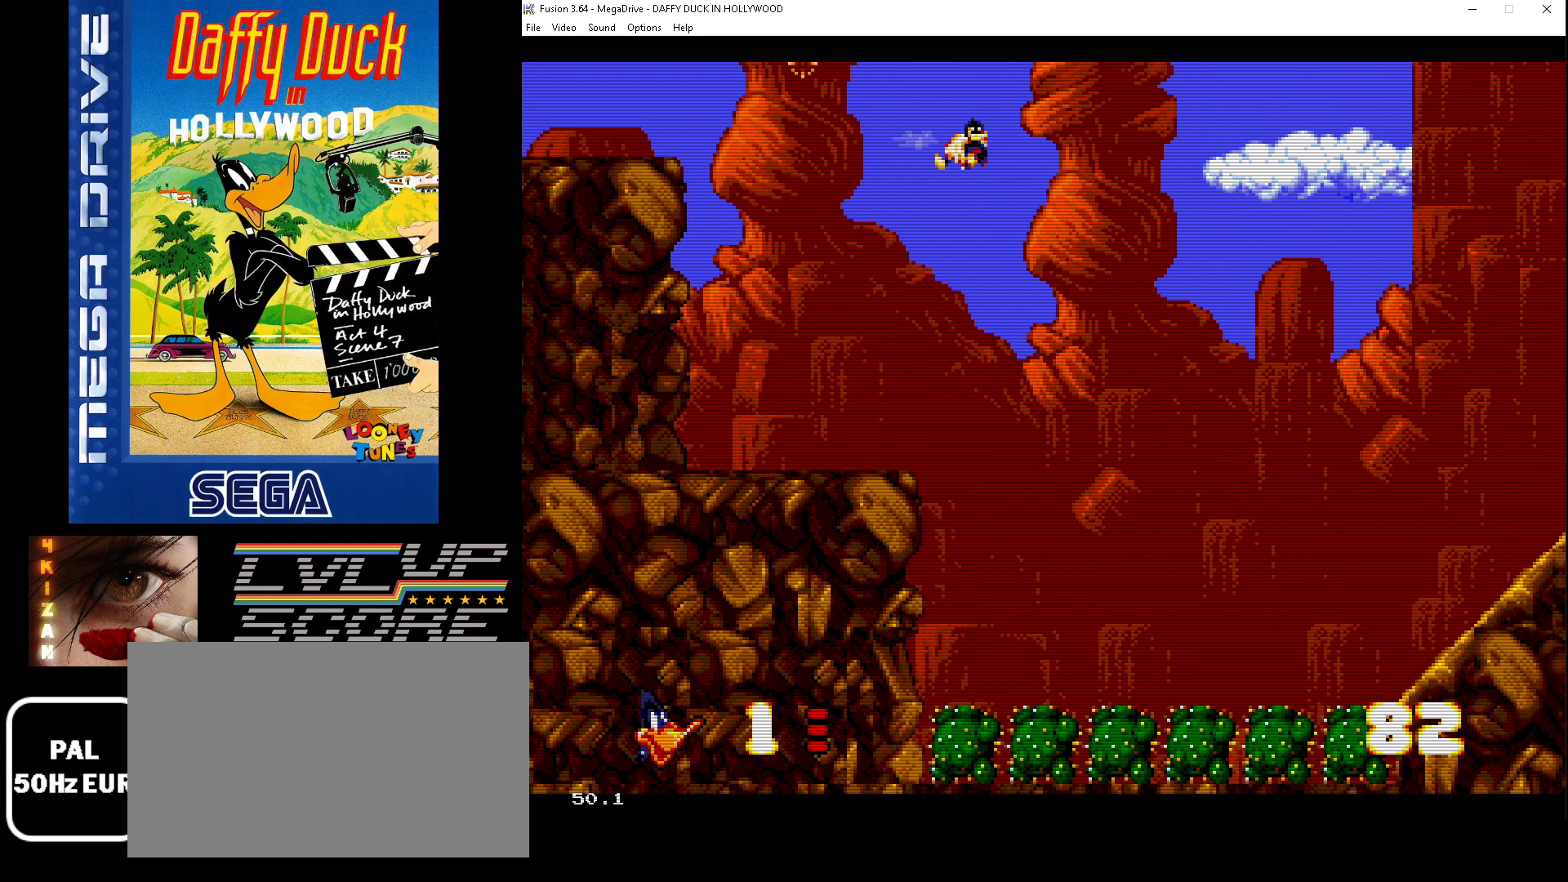
Gameplay with a controller (Xbox layout); each line is a JSON object with the inputs held at the frame after it. "events" lists button and stick changes between this image and that frame as [ms after this image, input, new state], when the widget could be followed in between. Not read: L1 L2 L3 R1 R2 R3.
{"buttons": ["DPAD_DOWN", "DPAD_LEFT"], "events": [[67, "DPAD_DOWN", "down"], [100, "DPAD_RIGHT", "up"], [167, "DPAD_LEFT", "down"]]}
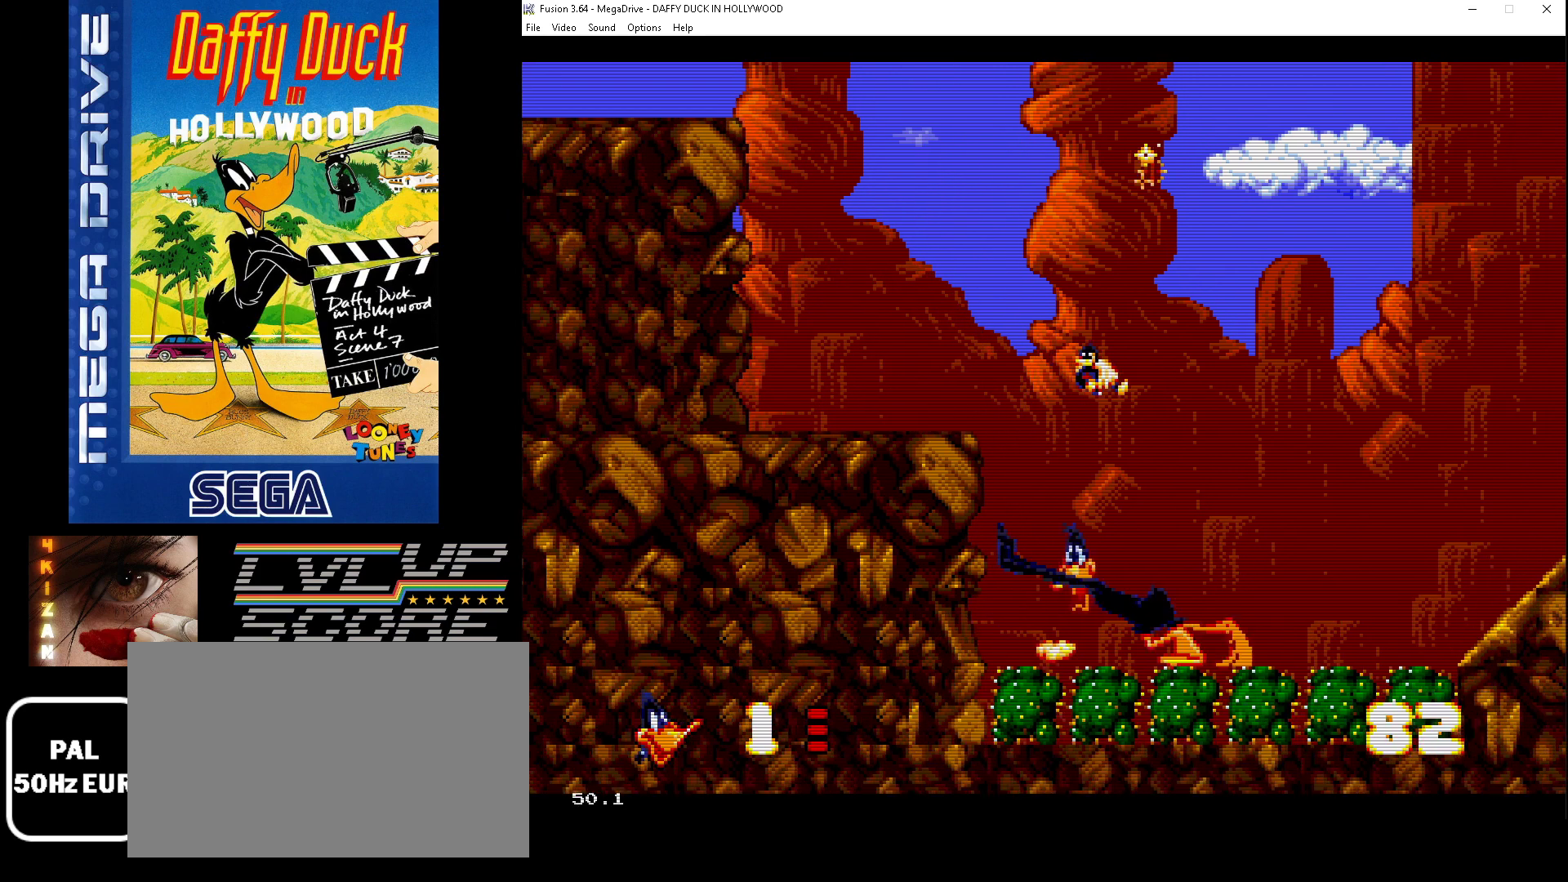
{"buttons": ["DPAD_DOWN", "DPAD_LEFT"], "events": []}
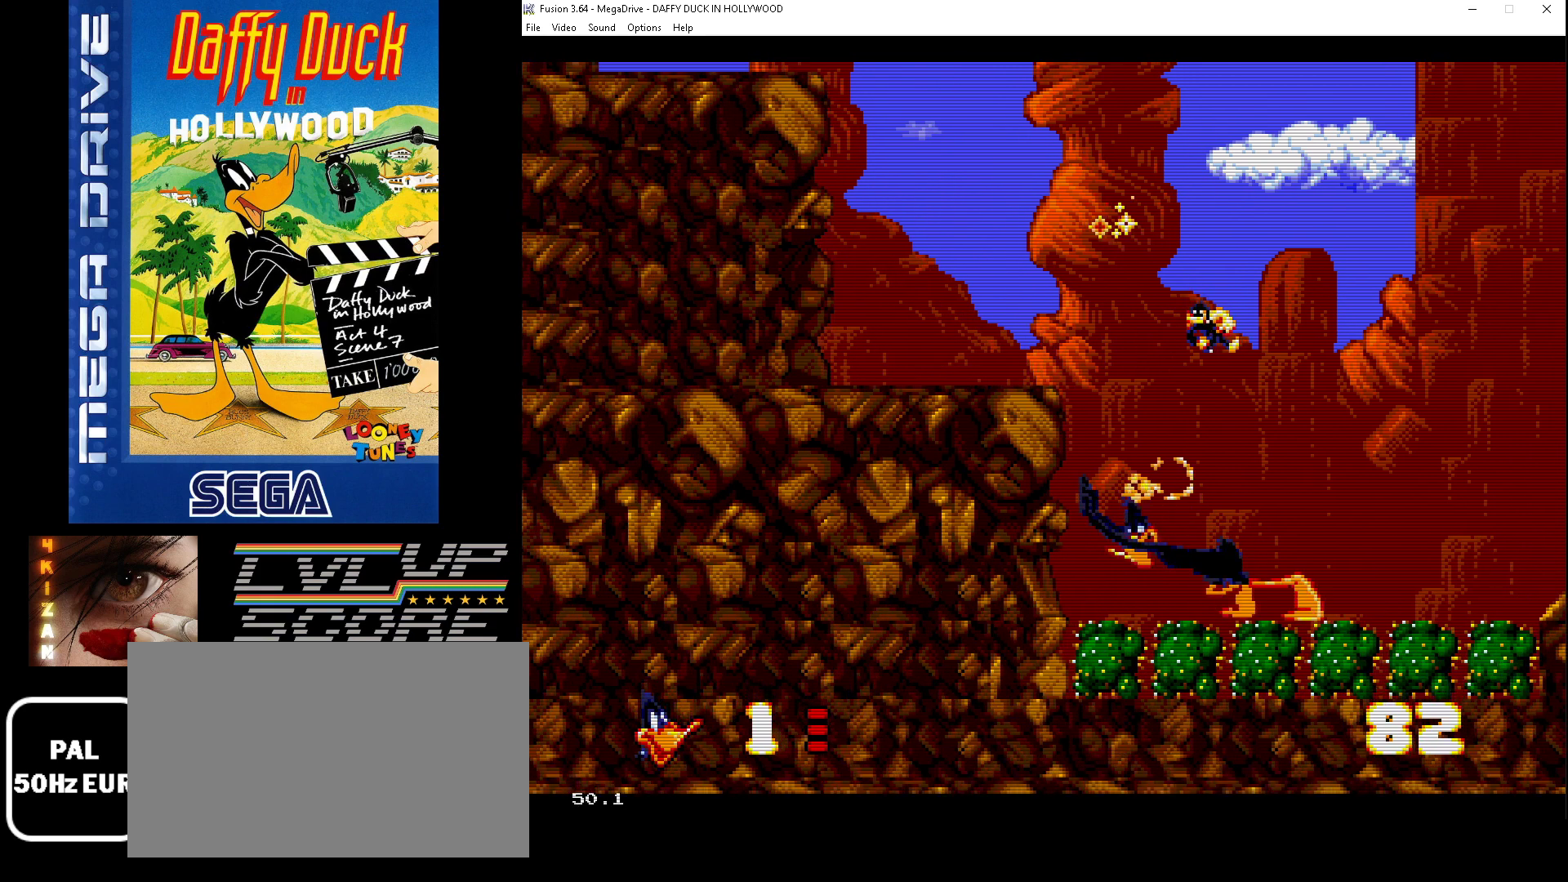
{"buttons": ["B", "DPAD_LEFT"], "events": [[100, "DPAD_LEFT", "up"], [300, "DPAD_LEFT", "down"], [367, "B", "down"], [367, "DPAD_DOWN", "up"]]}
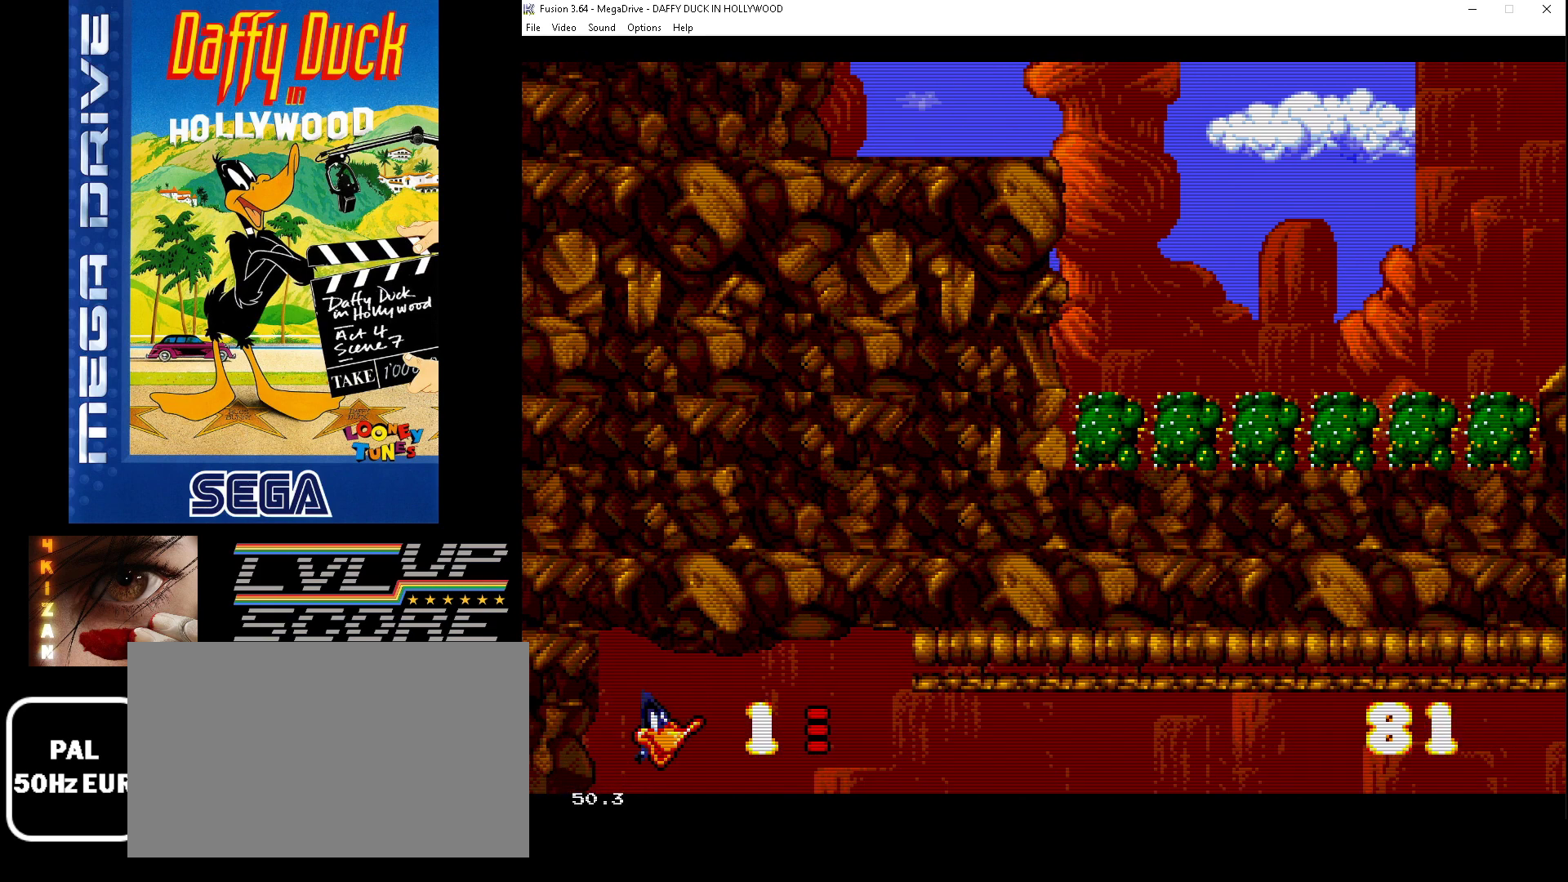
{"buttons": ["DPAD_UP", "DPAD_LEFT"], "events": [[400, "DPAD_UP", "down"], [500, "B", "up"]]}
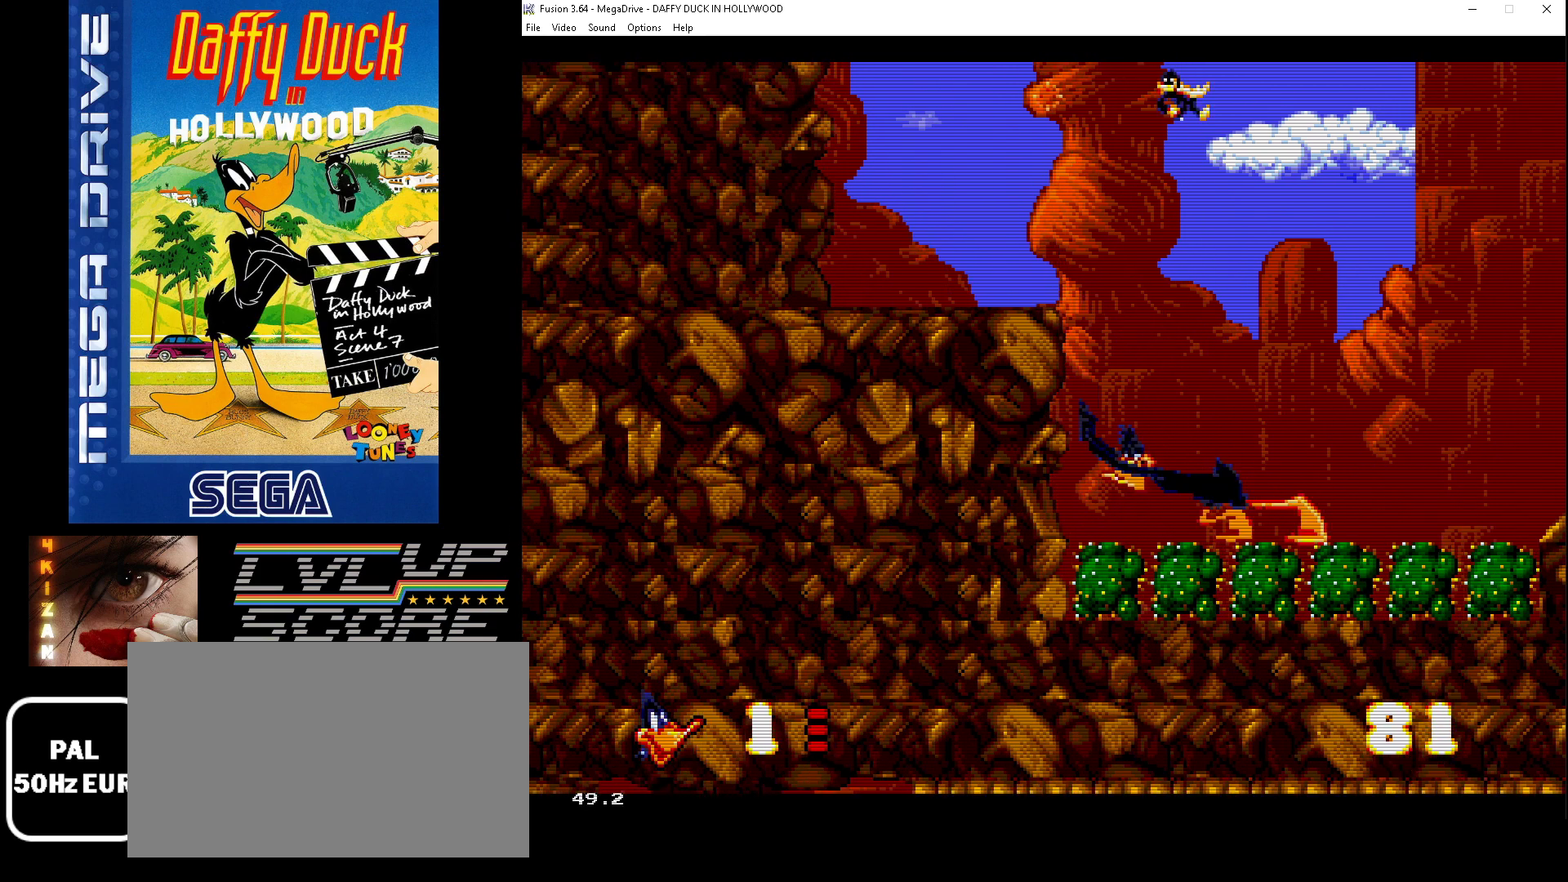
{"buttons": ["DPAD_LEFT"], "events": [[33, "DPAD_UP", "up"], [67, "DPAD_LEFT", "up"], [100, "B", "down"], [333, "DPAD_LEFT", "down"], [500, "B", "up"]]}
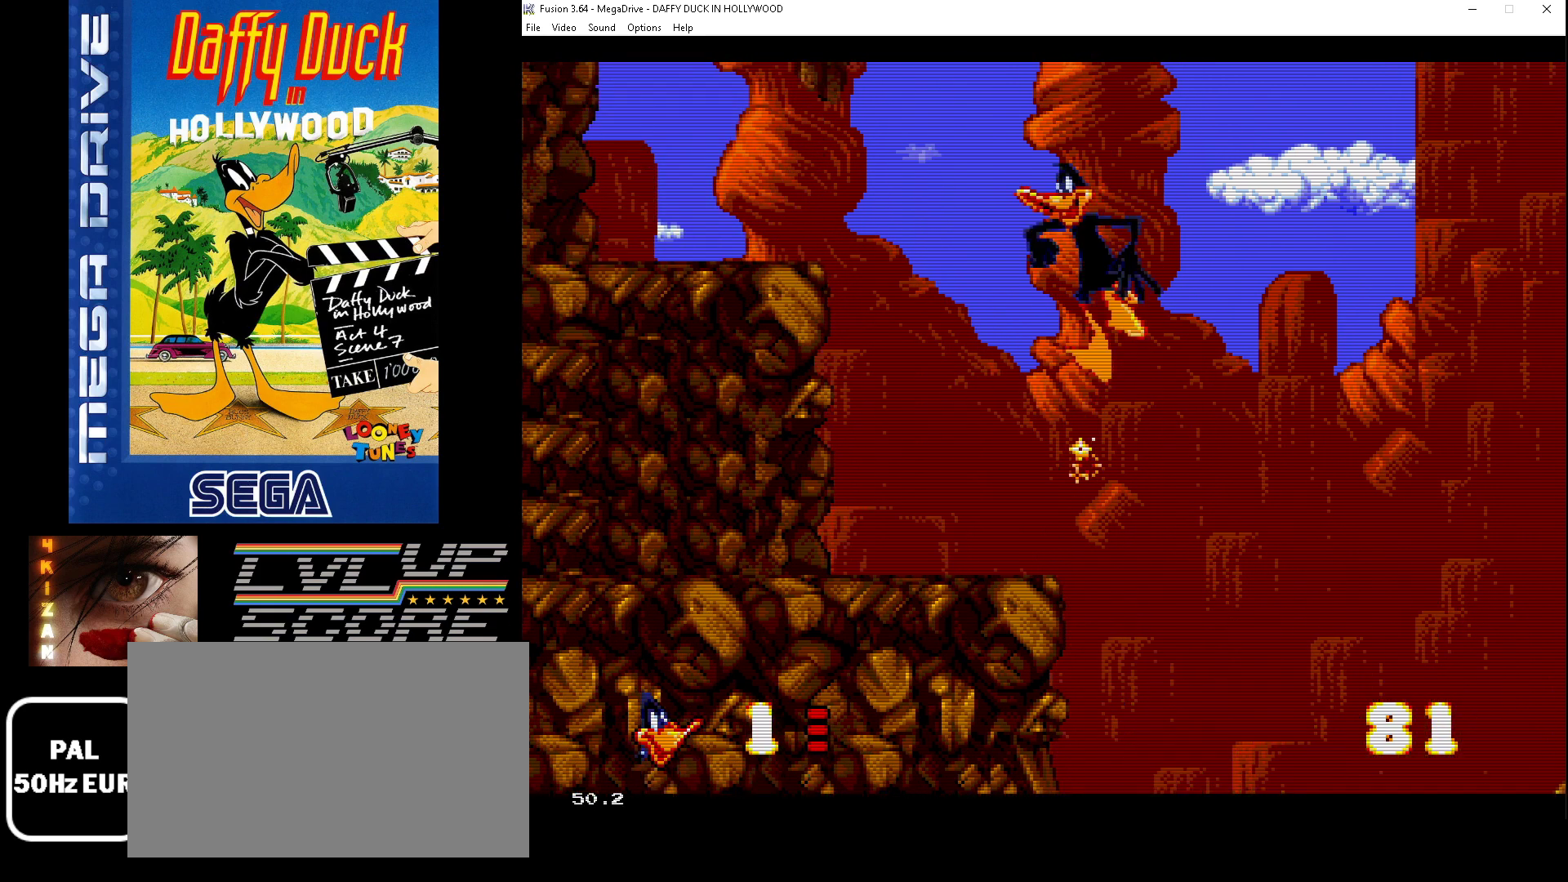
{"buttons": ["B"], "events": [[400, "DPAD_LEFT", "up"], [467, "B", "down"]]}
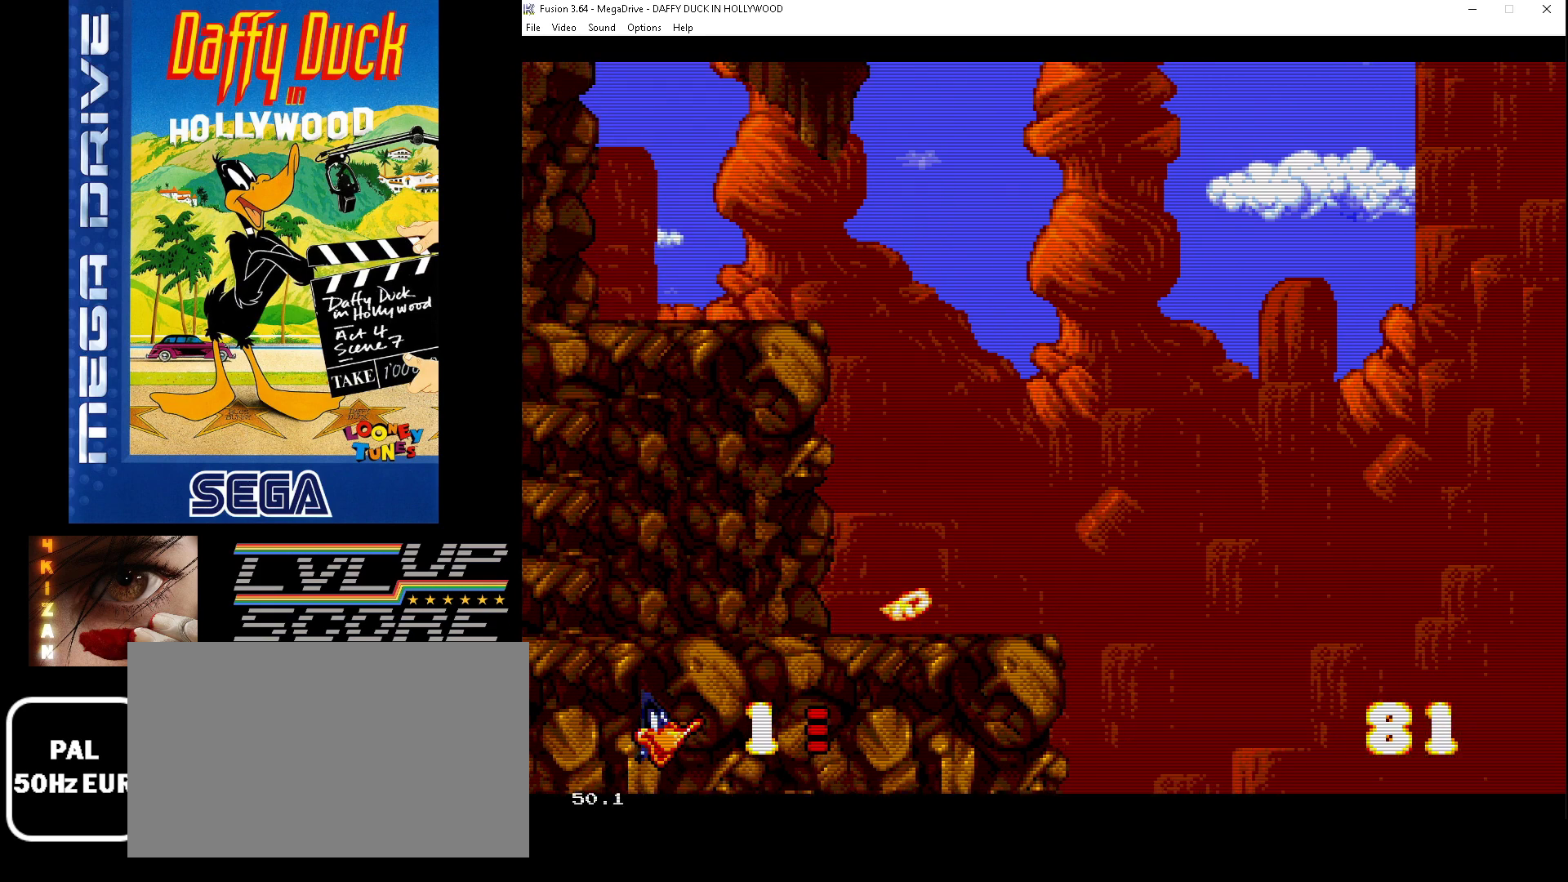
{"buttons": ["DPAD_LEFT"], "events": [[100, "DPAD_LEFT", "down"], [367, "B", "up"]]}
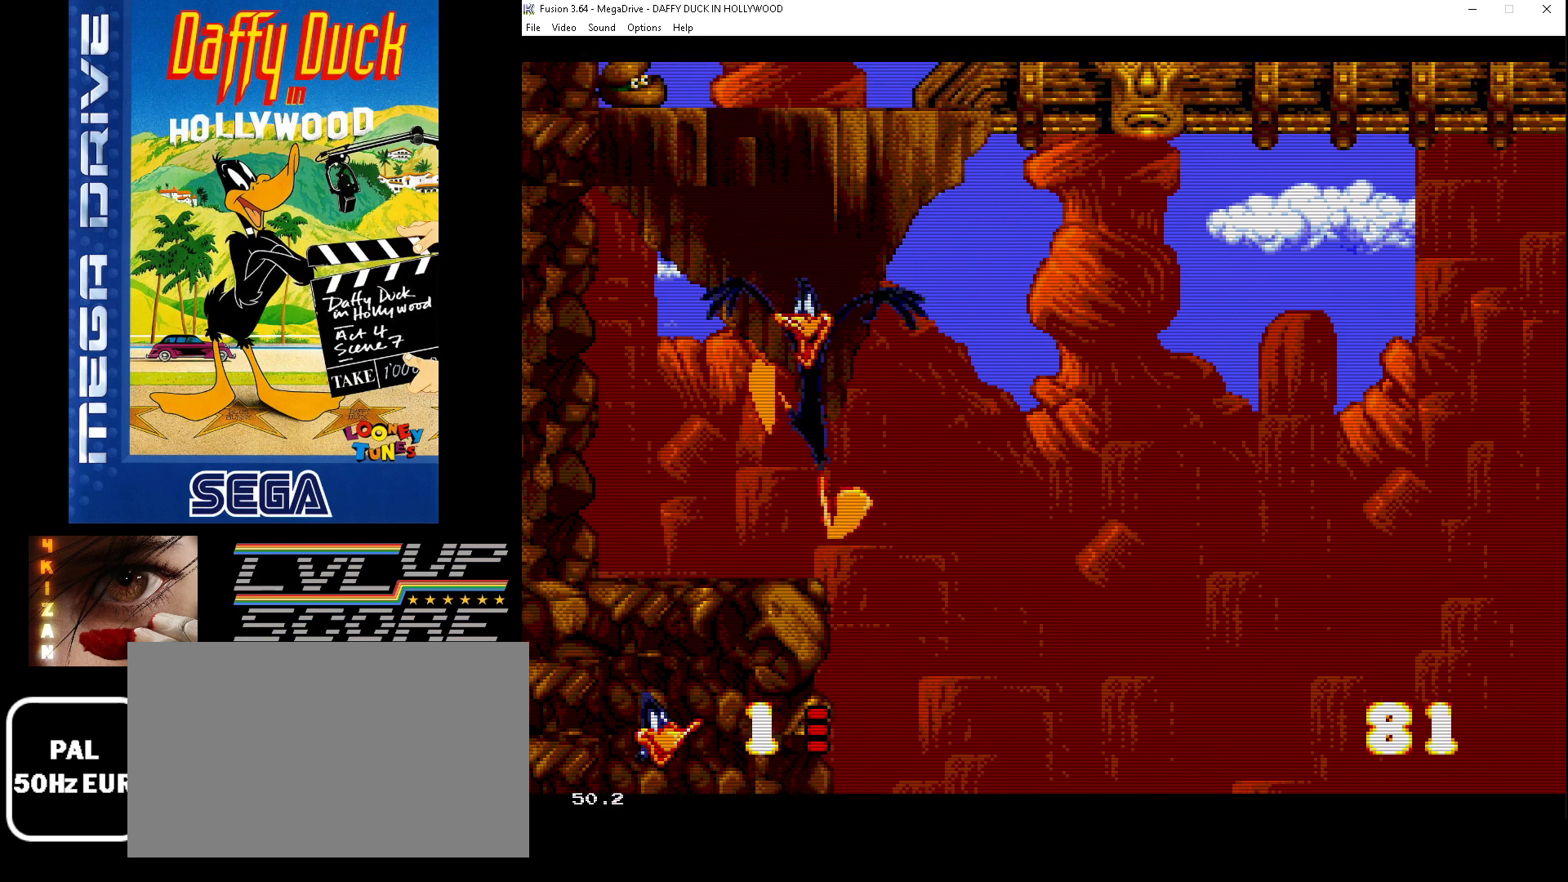
{"buttons": ["B"], "events": [[200, "DPAD_LEFT", "up"], [300, "B", "down"]]}
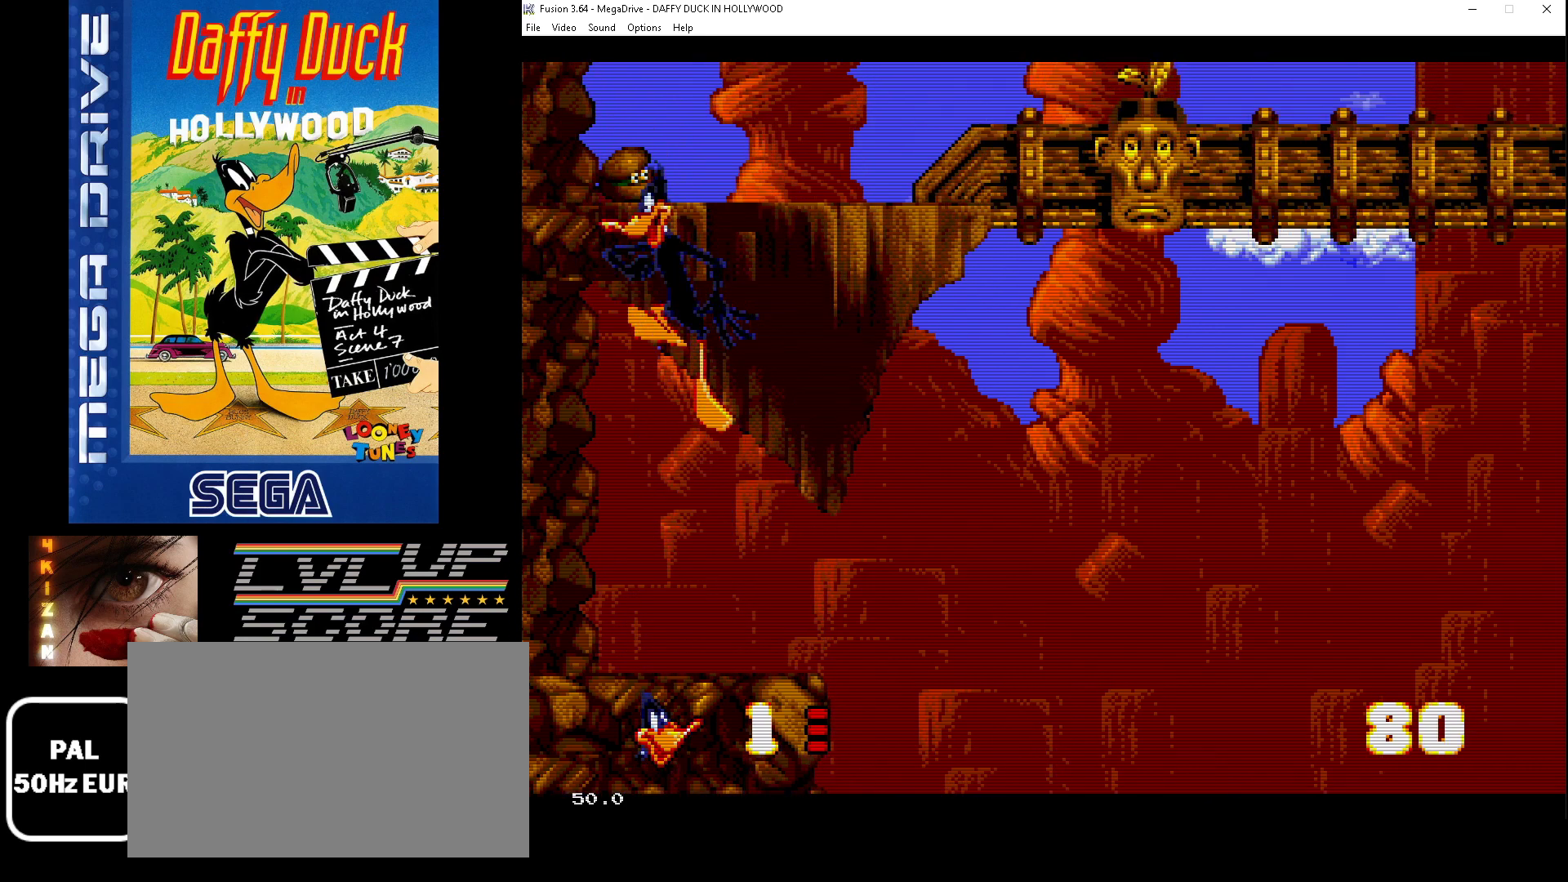
{"buttons": ["DPAD_RIGHT"], "events": [[100, "DPAD_RIGHT", "down"], [267, "DPAD_UP", "down"], [400, "B", "up"], [467, "DPAD_UP", "up"]]}
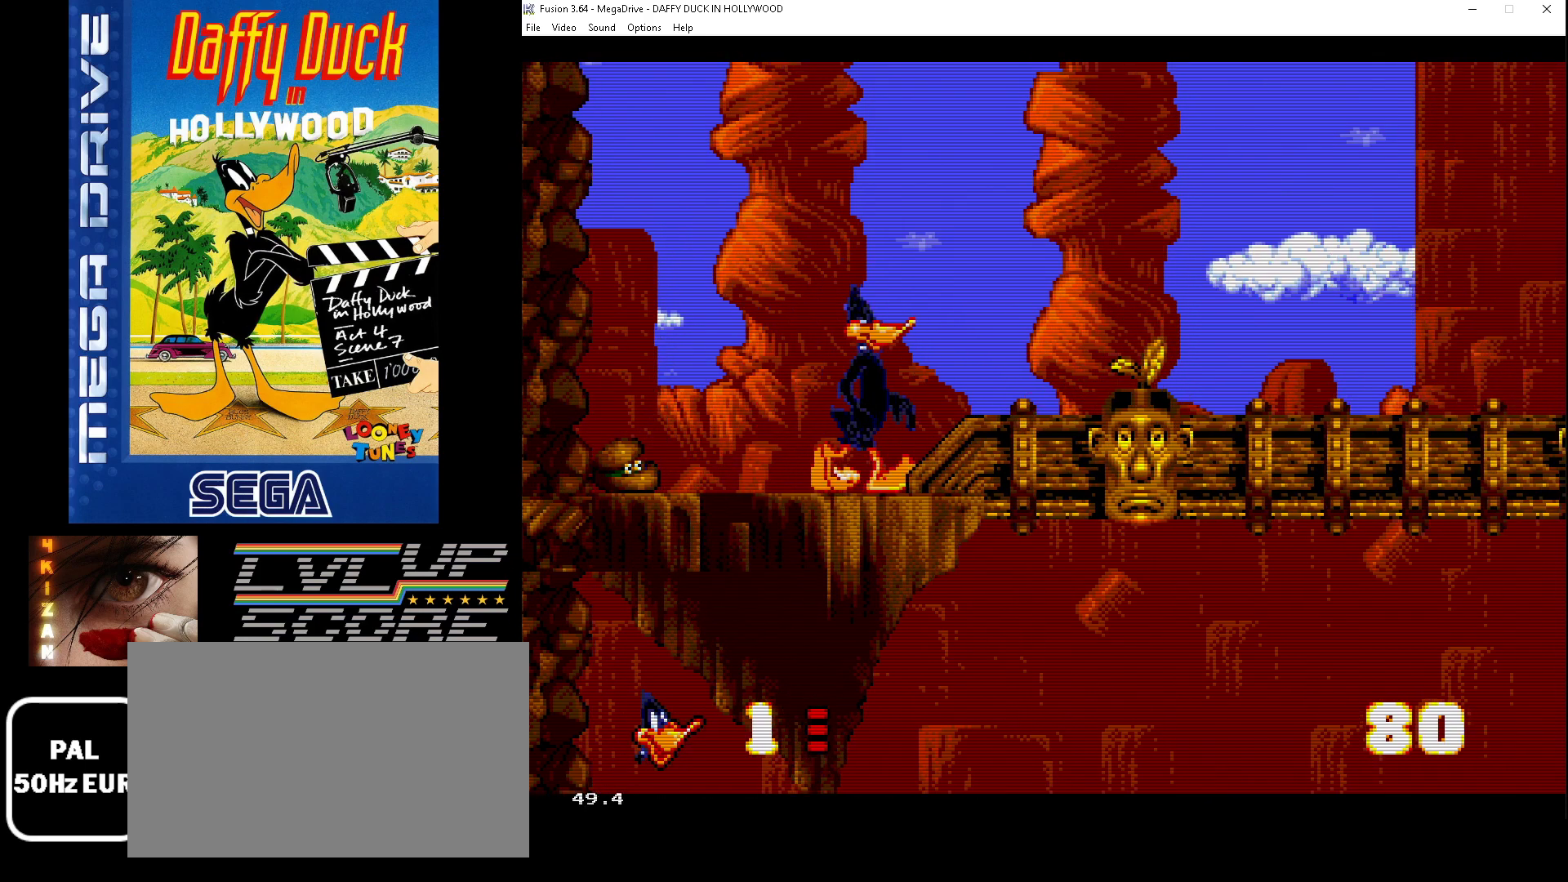
{"buttons": ["B", "DPAD_RIGHT"], "events": [[133, "B", "down"]]}
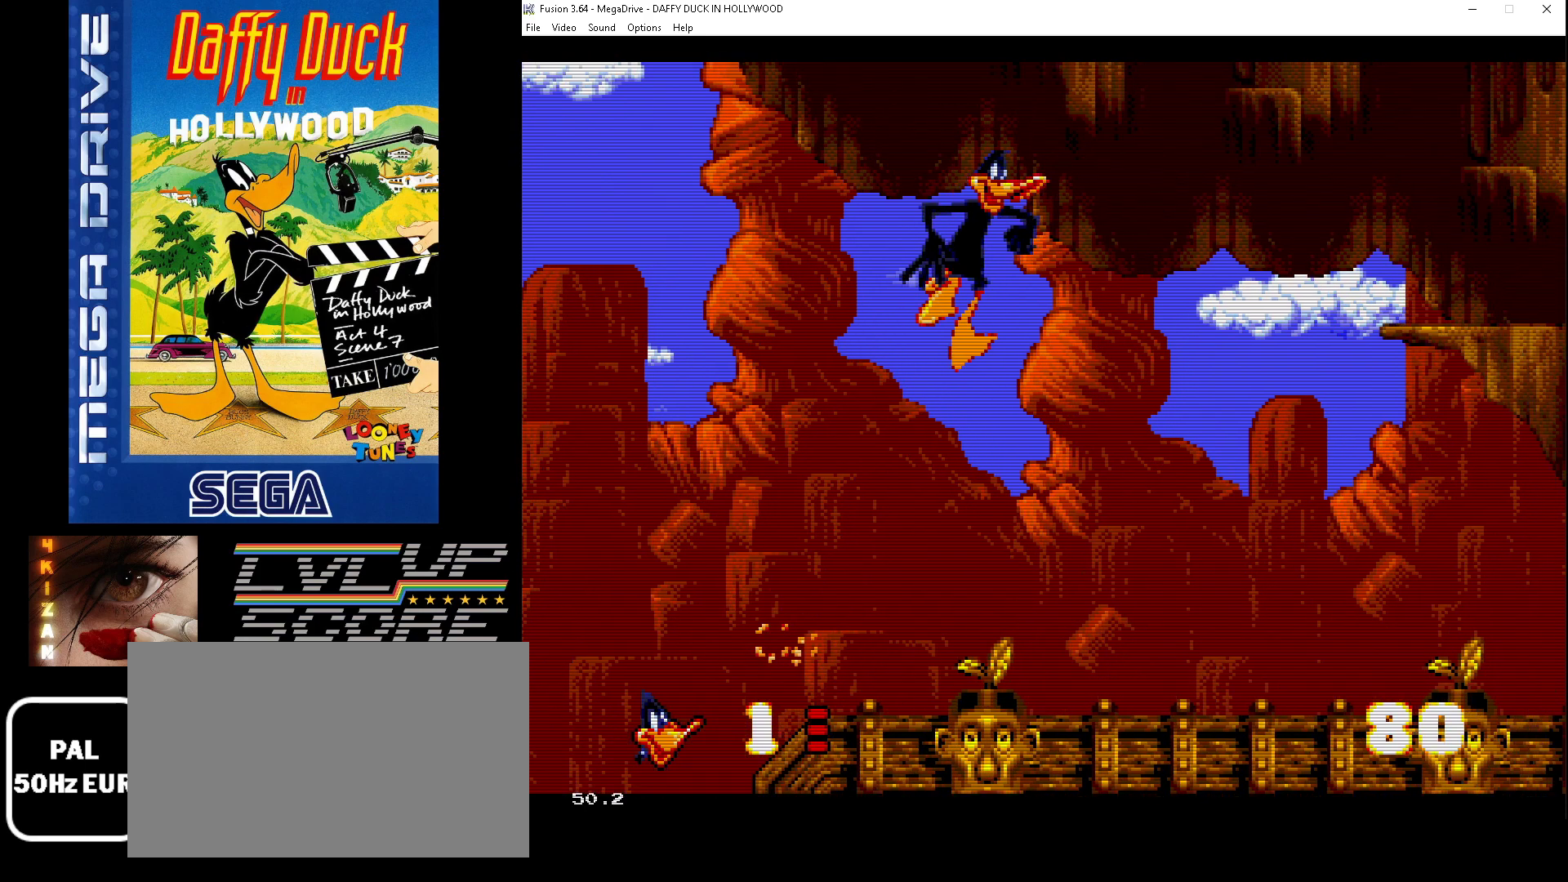
{"buttons": ["DPAD_RIGHT"], "events": [[367, "B", "up"]]}
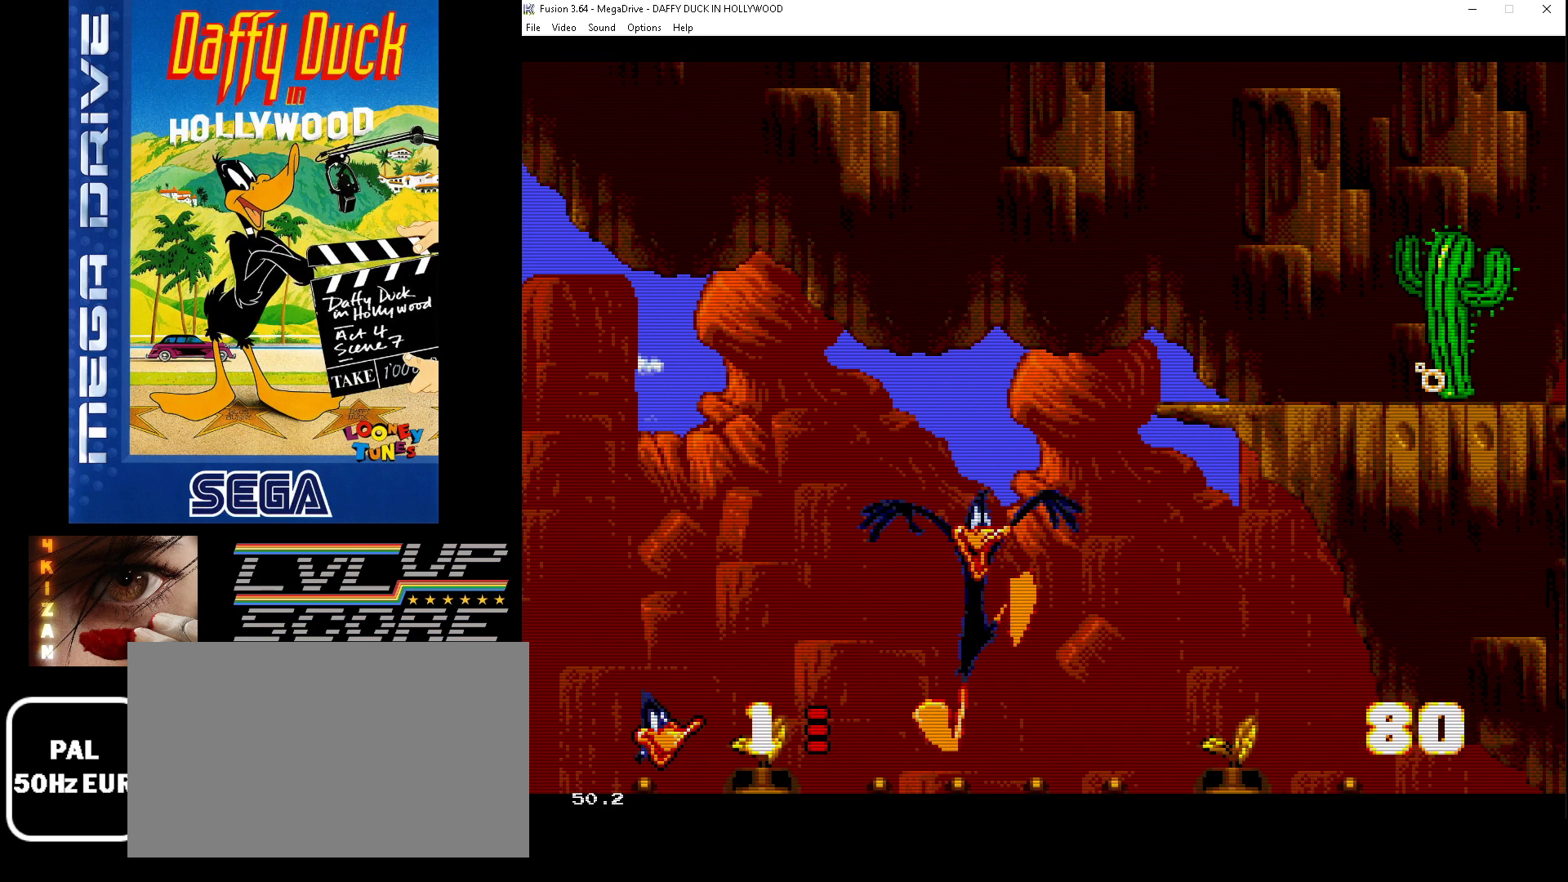
{"buttons": [], "events": [[367, "DPAD_RIGHT", "up"]]}
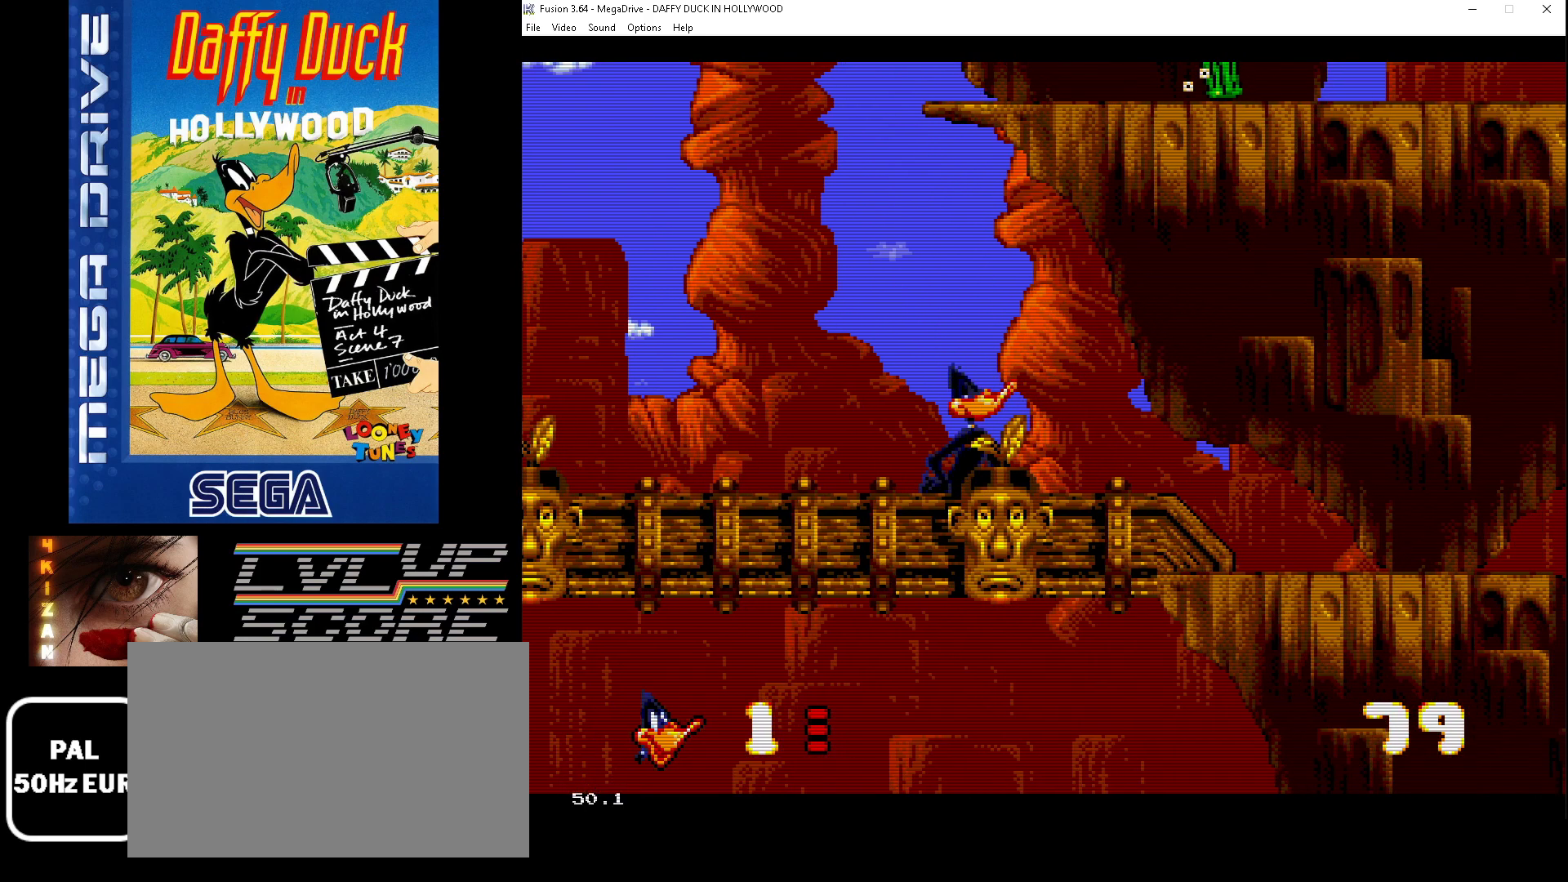
{"buttons": ["B"], "events": [[100, "DPAD_RIGHT", "down"], [133, "B", "down"], [467, "DPAD_RIGHT", "up"]]}
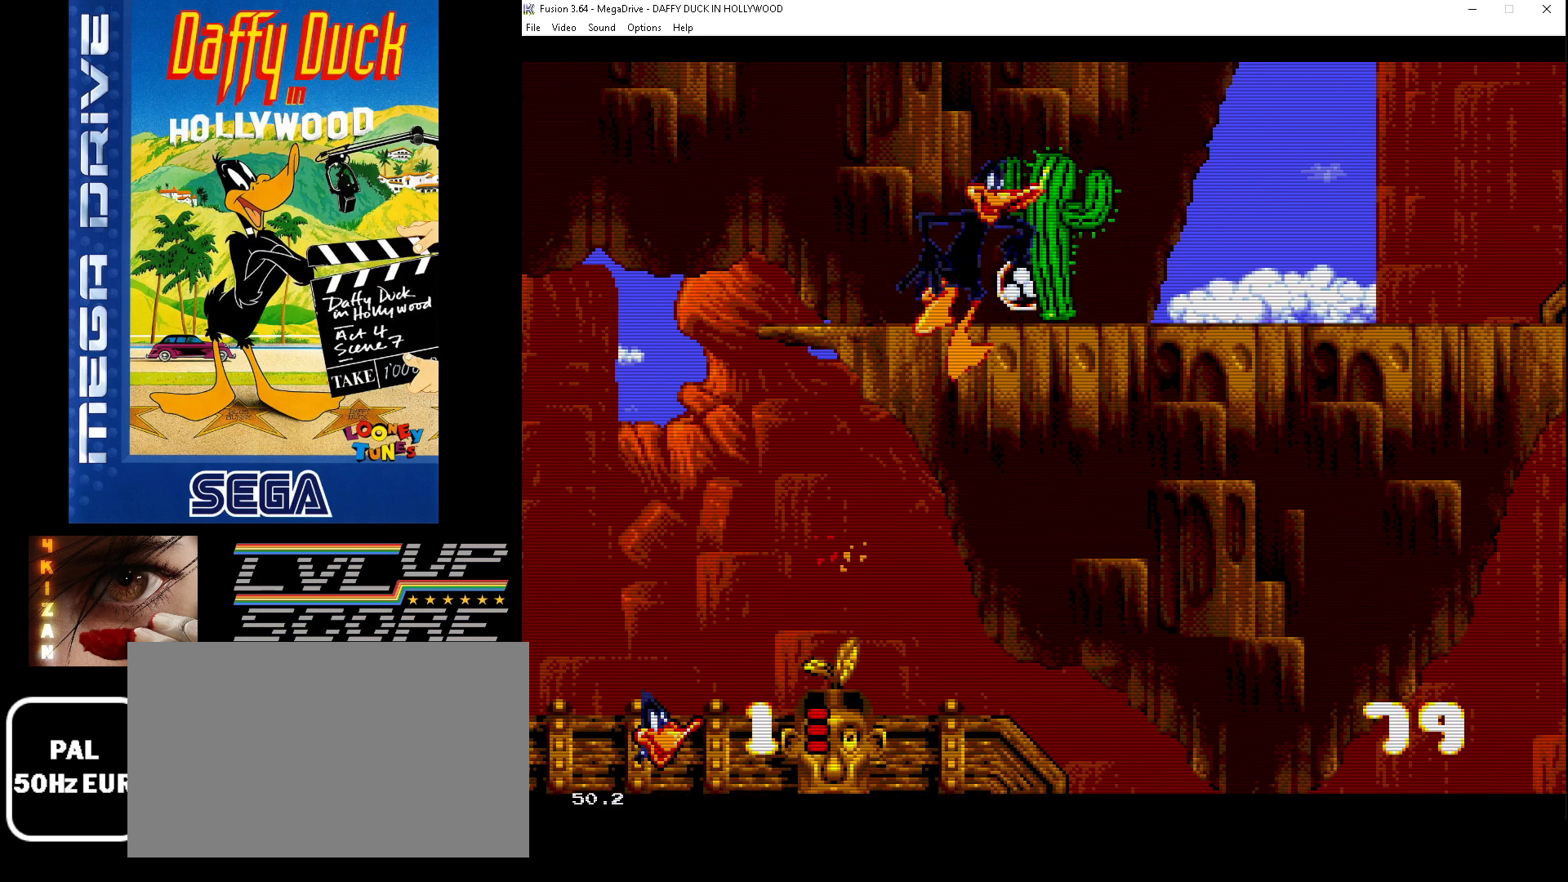
{"buttons": ["DPAD_LEFT"], "events": [[167, "B", "up"], [400, "DPAD_LEFT", "down"]]}
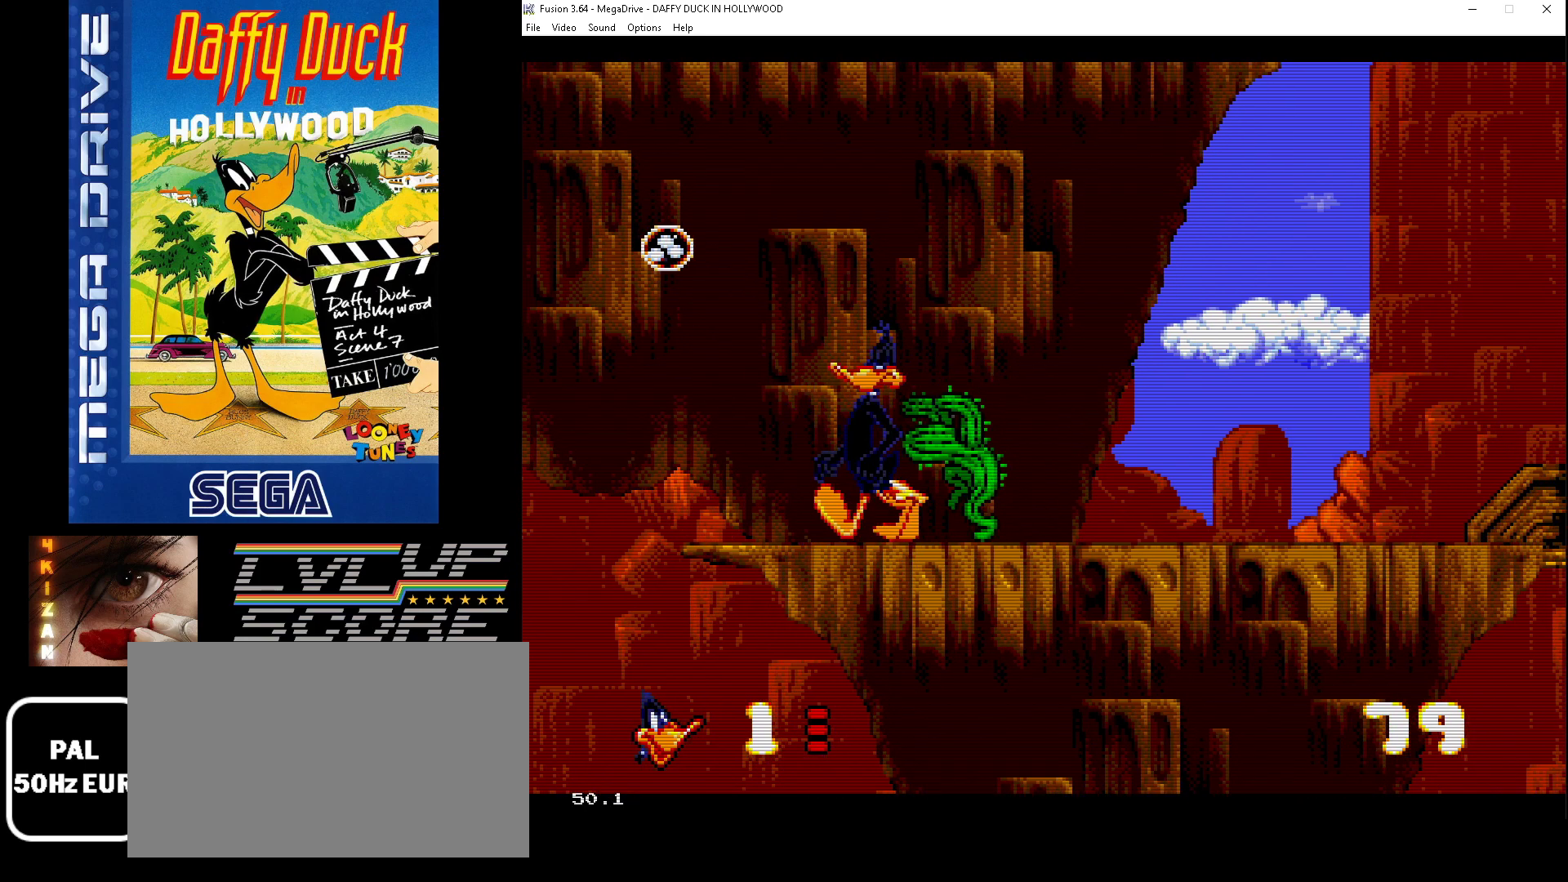
{"buttons": ["B", "DPAD_RIGHT"], "events": [[67, "DPAD_LEFT", "up"], [200, "DPAD_LEFT", "down"], [367, "DPAD_LEFT", "up"], [400, "B", "down"], [467, "DPAD_DOWN", "down"], [467, "DPAD_RIGHT", "down"], [500, "DPAD_DOWN", "up"]]}
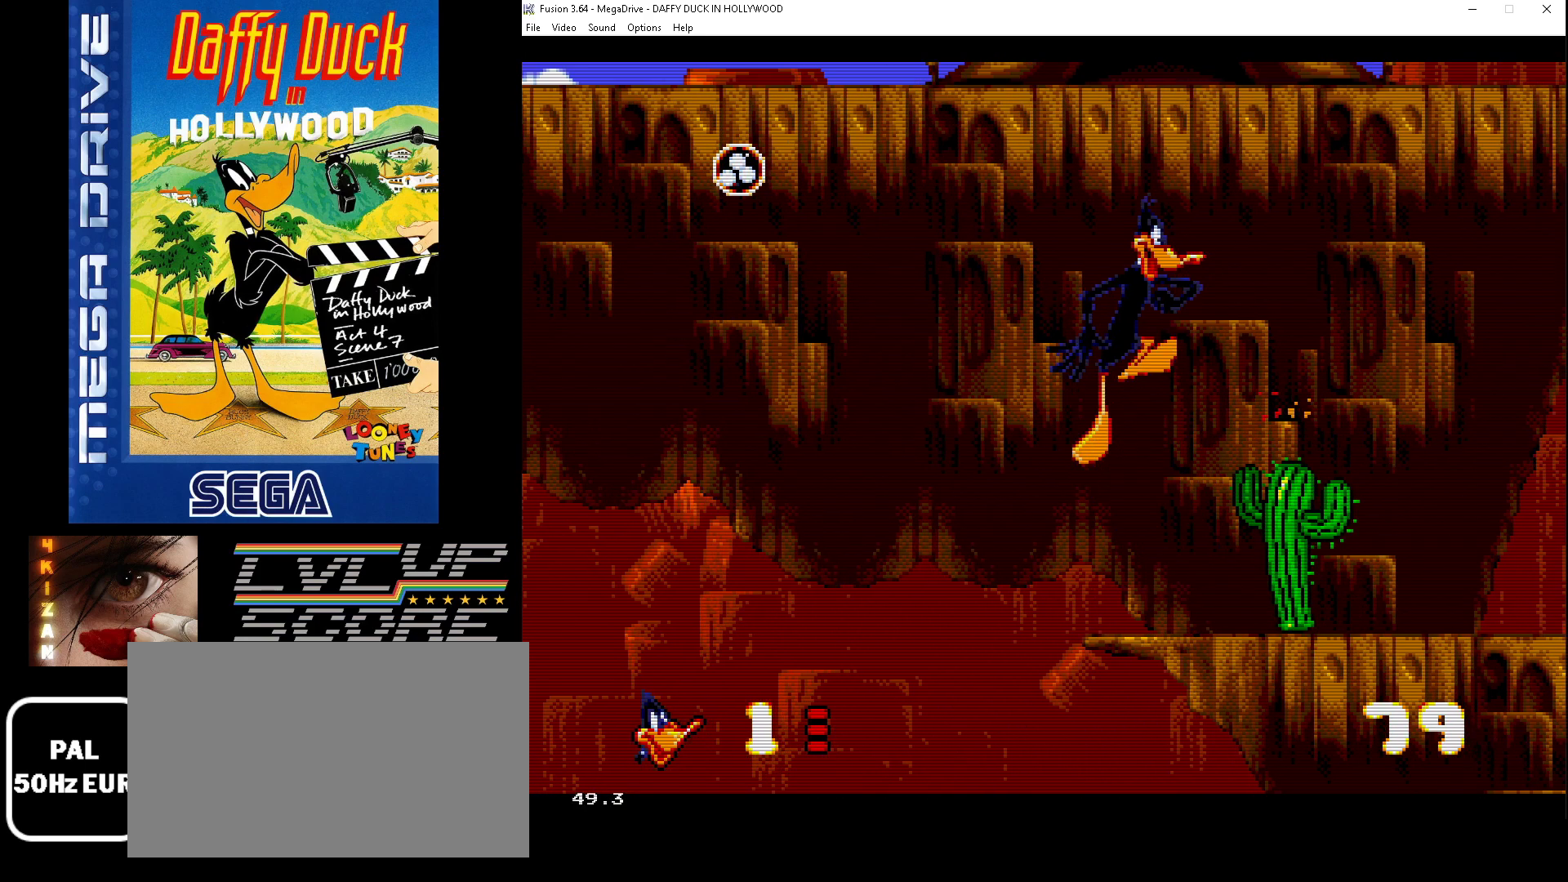
{"buttons": ["B", "DPAD_RIGHT"], "events": []}
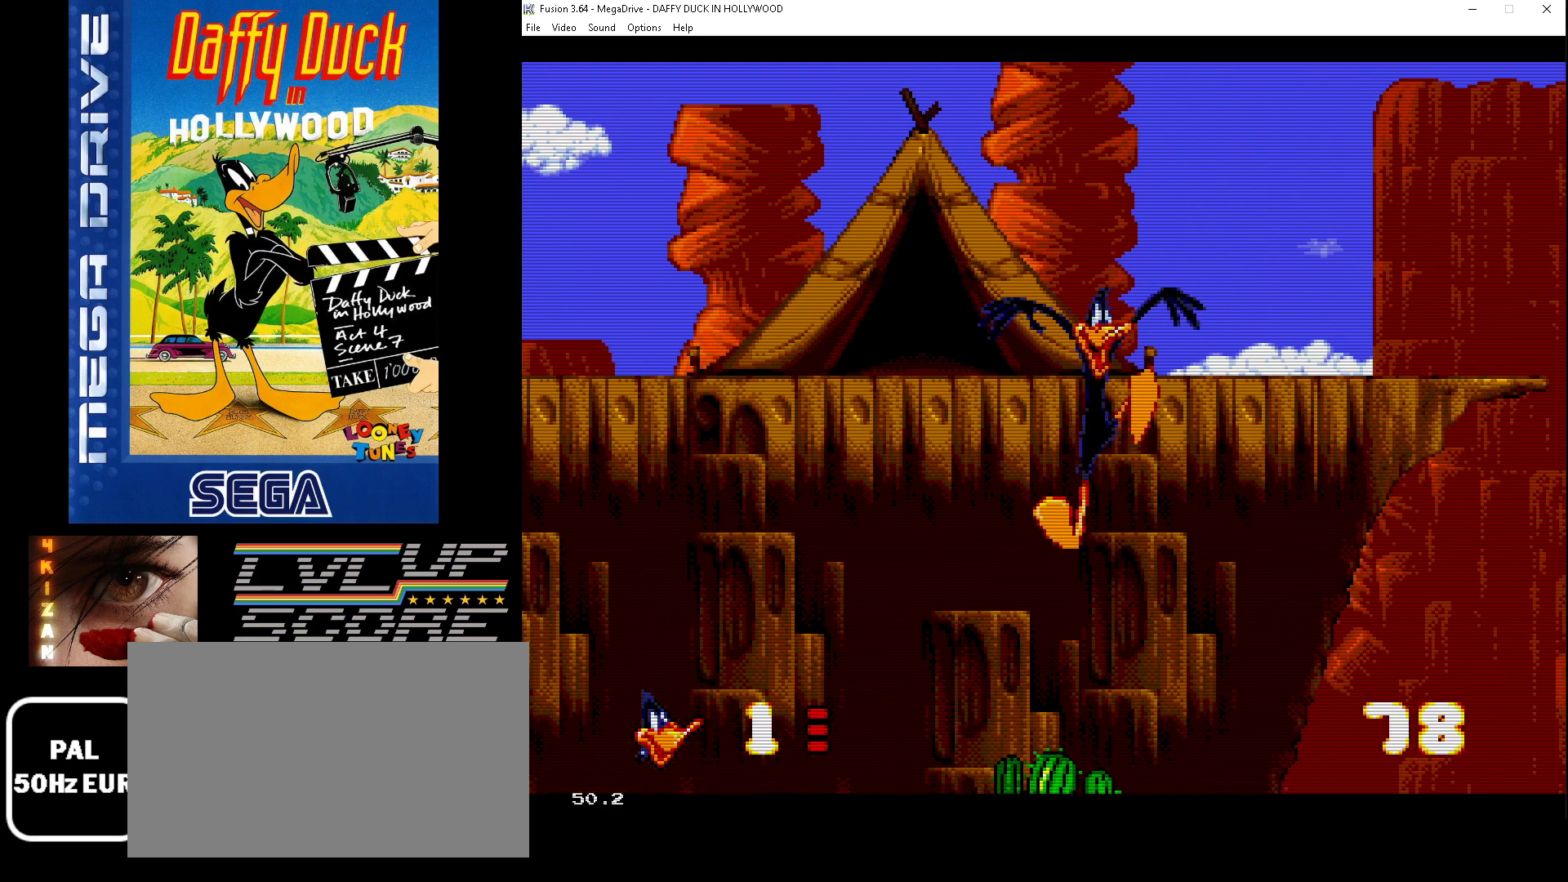
{"buttons": ["DPAD_RIGHT"], "events": [[200, "B", "up"]]}
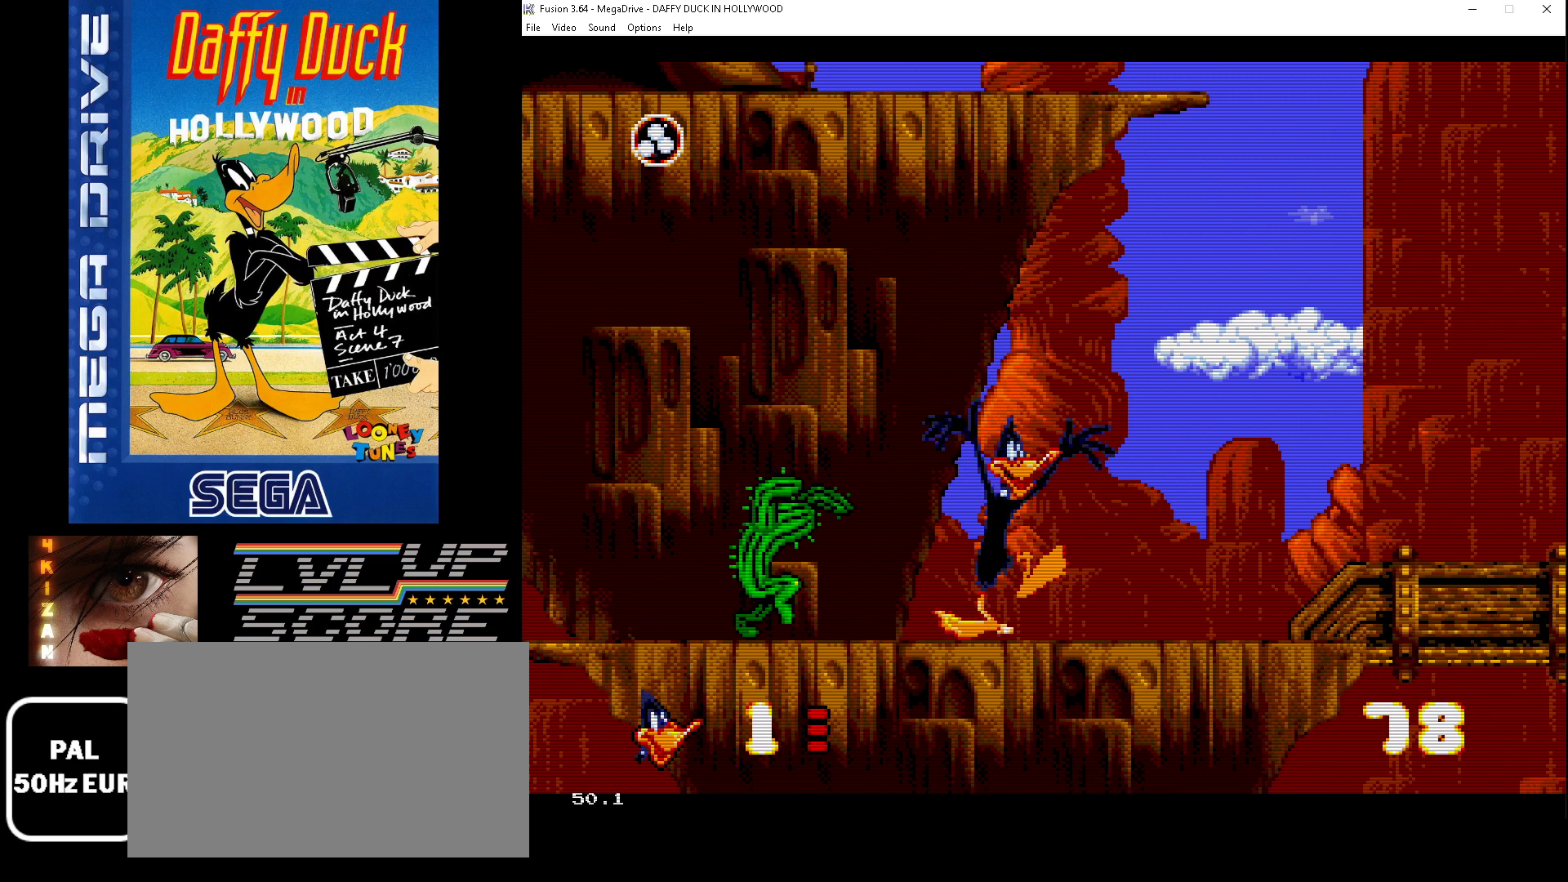
{"buttons": ["DPAD_RIGHT"], "events": []}
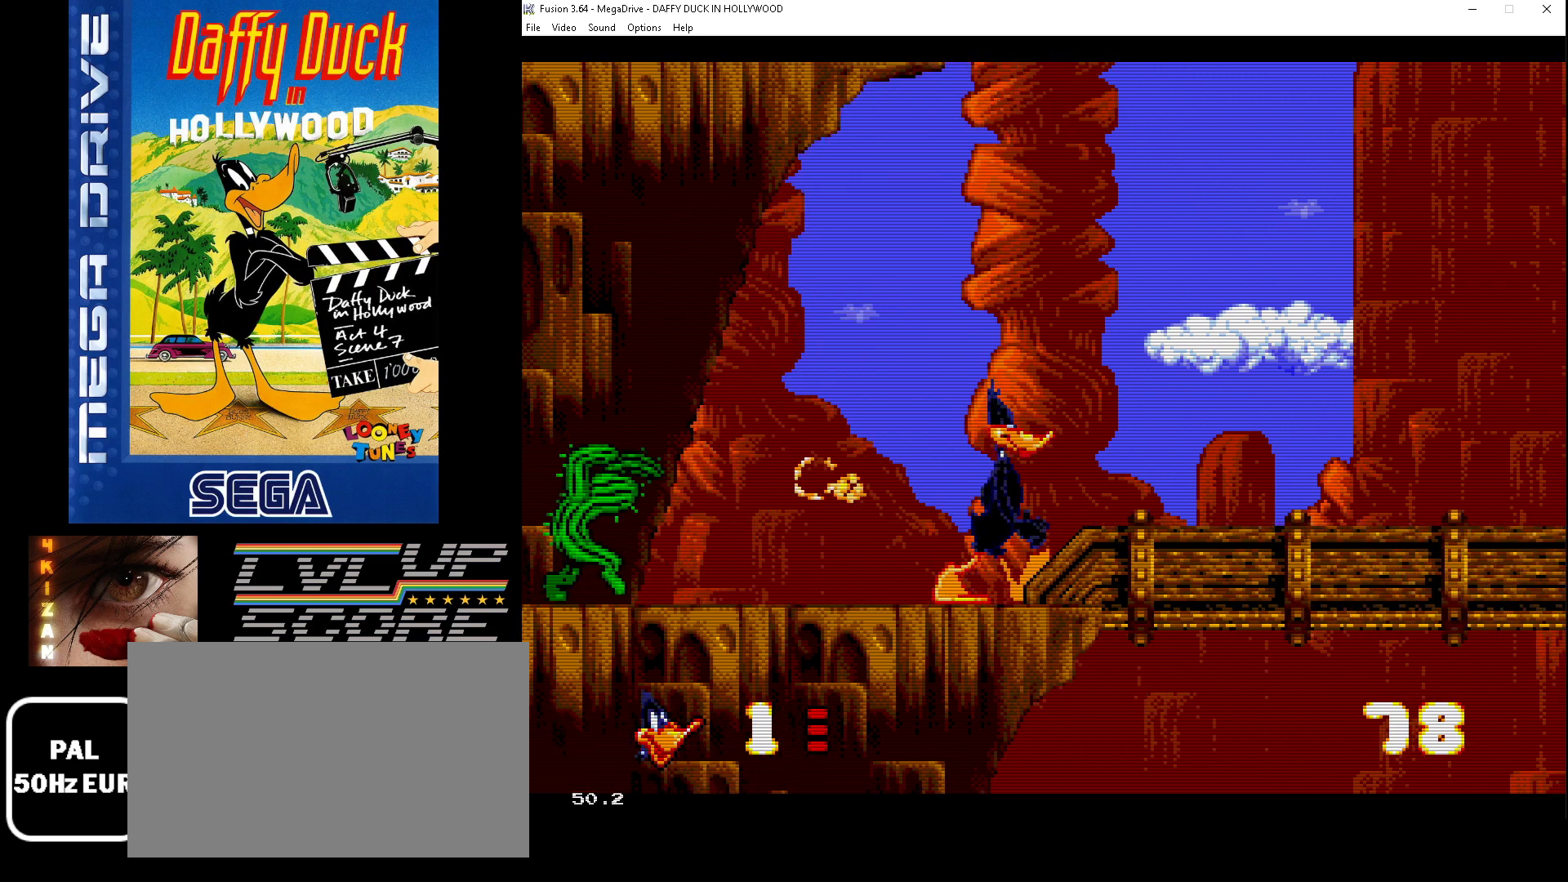
{"buttons": ["DPAD_RIGHT"], "events": []}
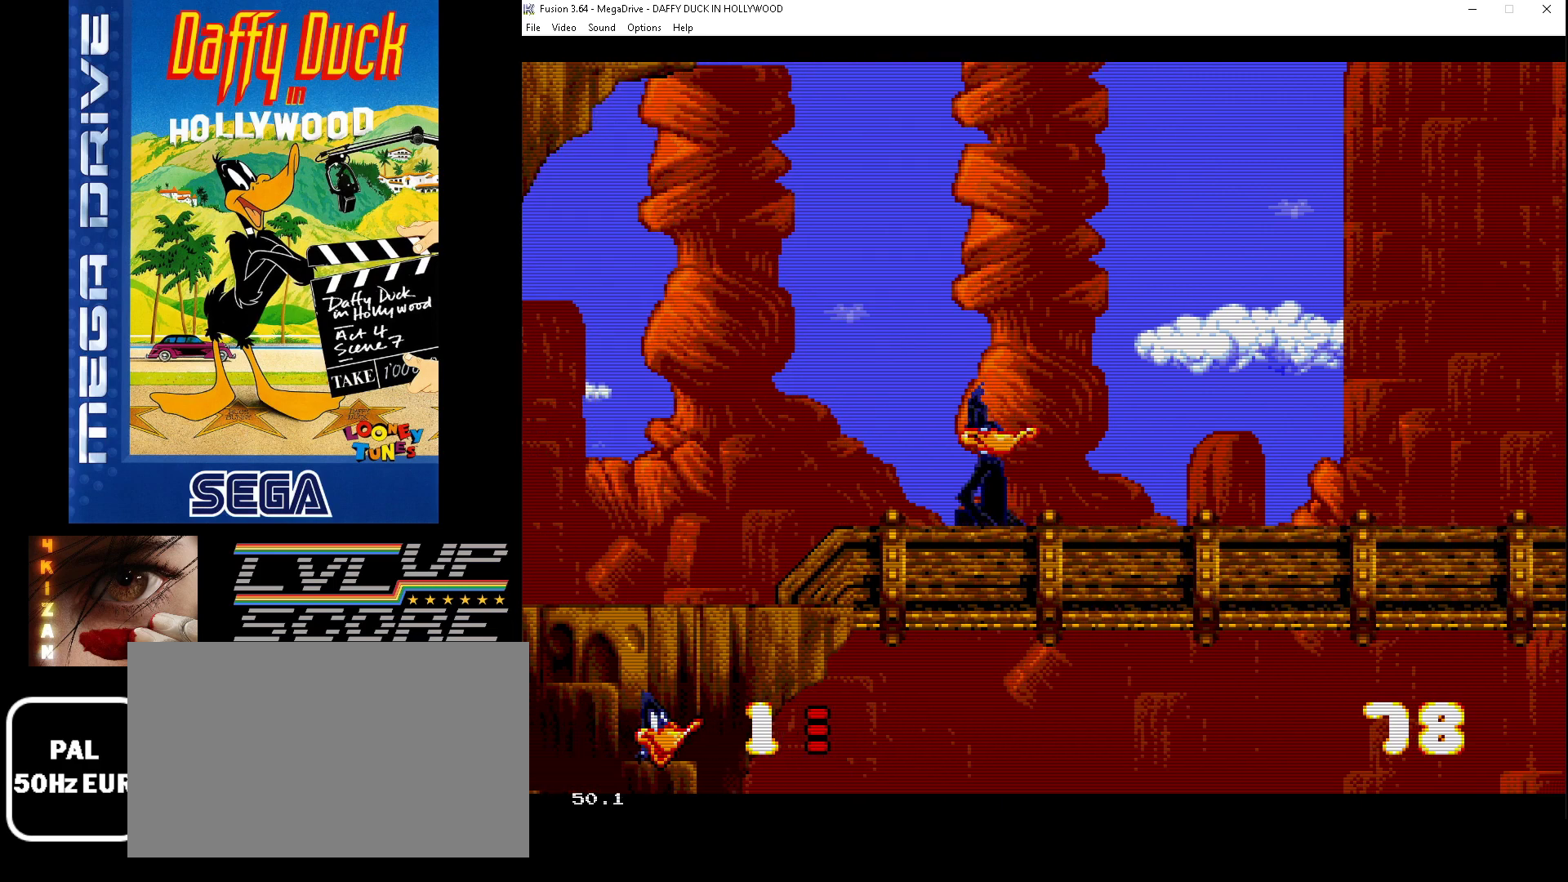
{"buttons": ["DPAD_RIGHT"], "events": []}
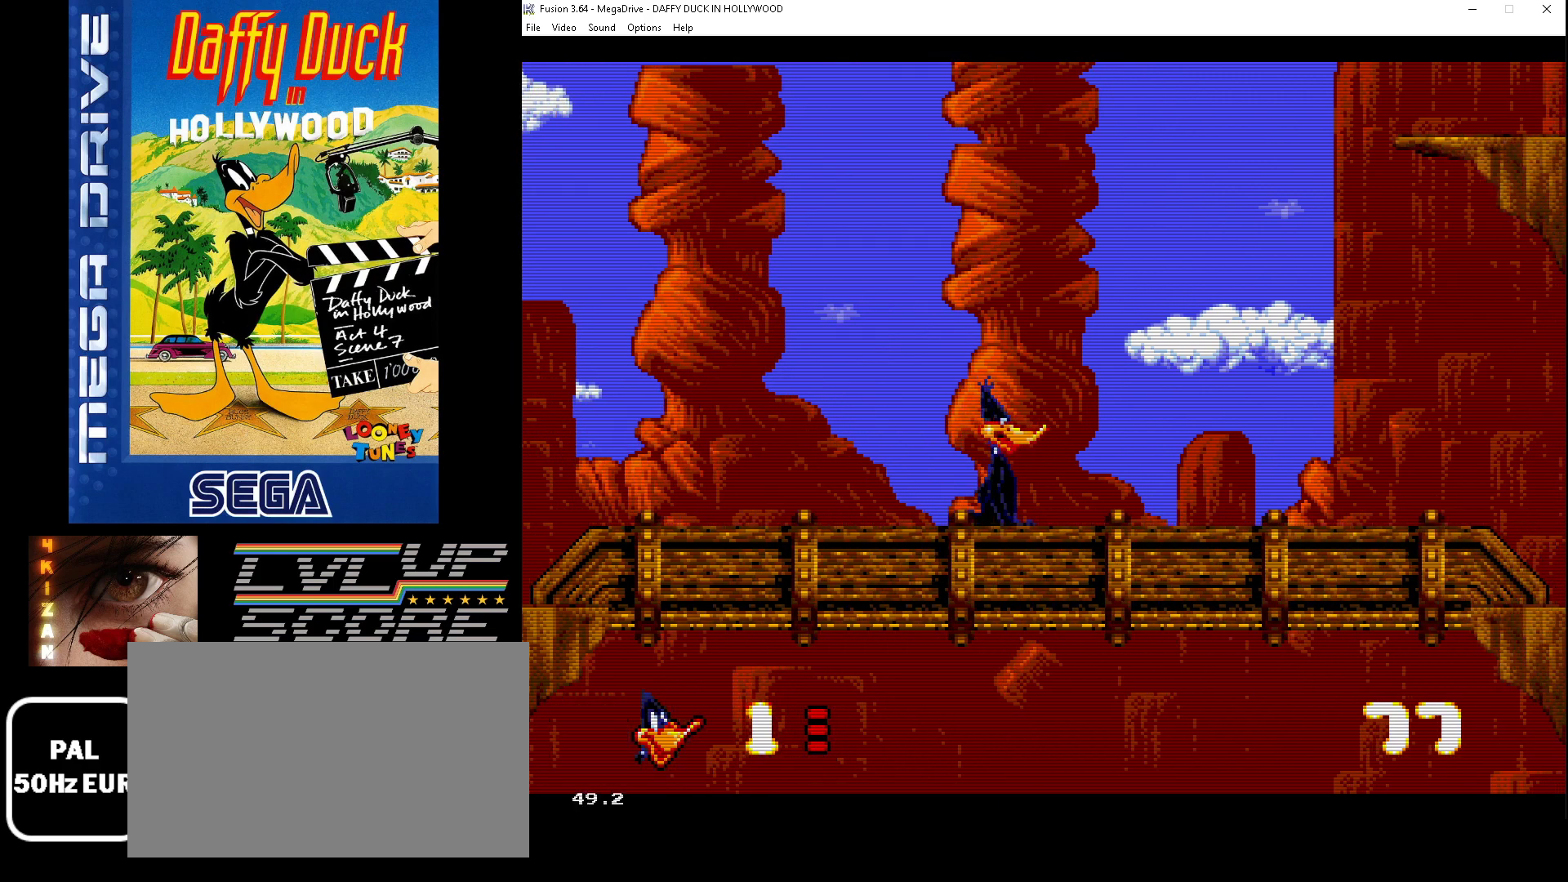
{"buttons": ["DPAD_RIGHT"], "events": []}
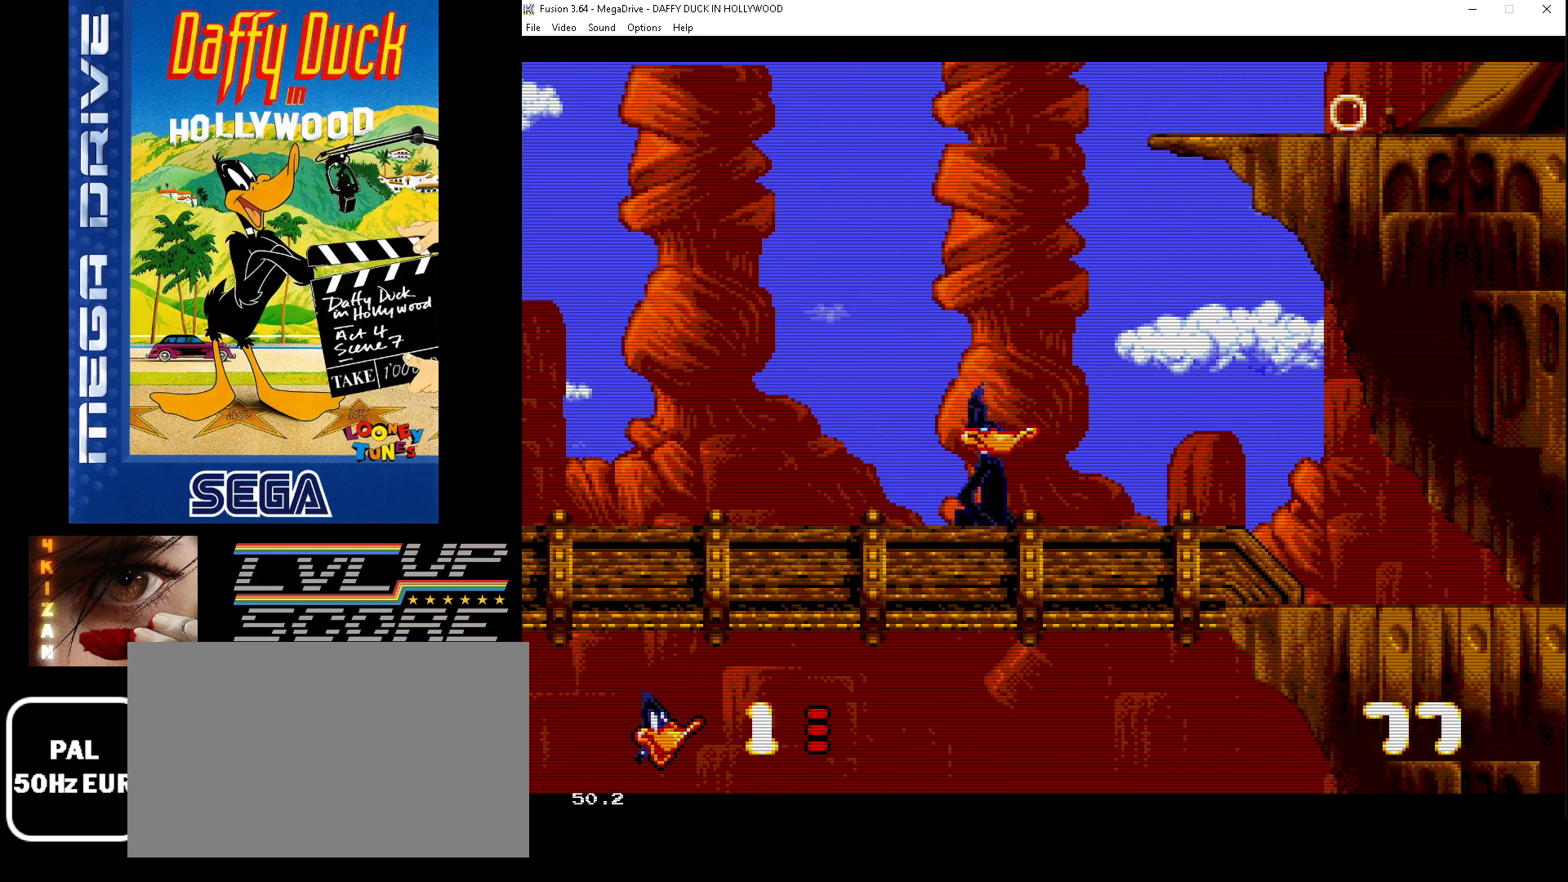
{"buttons": ["DPAD_RIGHT"], "events": []}
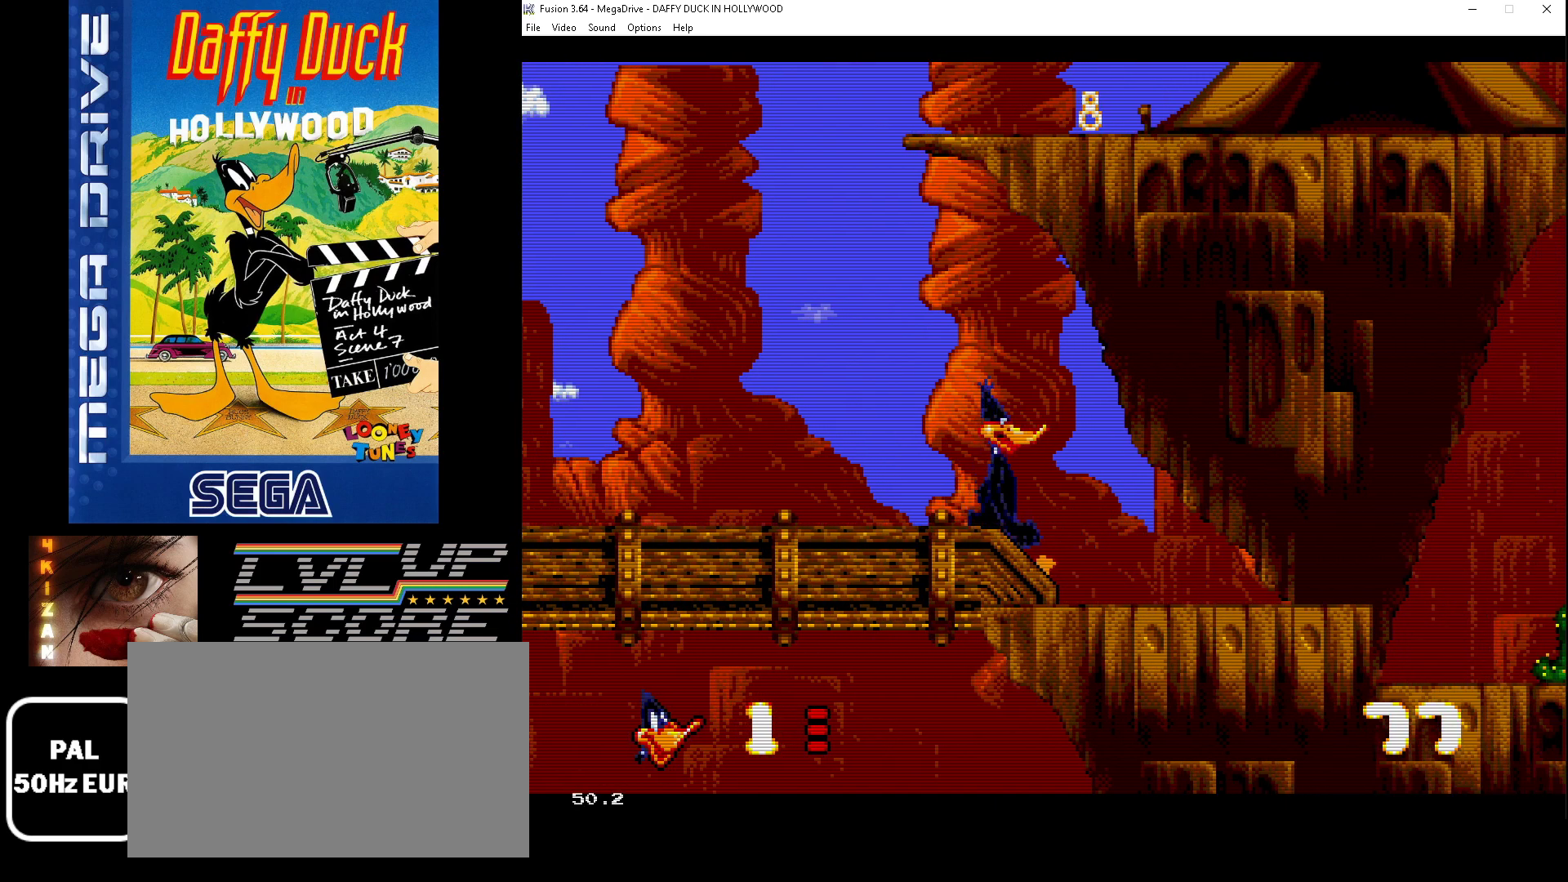
{"buttons": ["B"], "events": [[133, "DPAD_RIGHT", "up"], [400, "B", "down"]]}
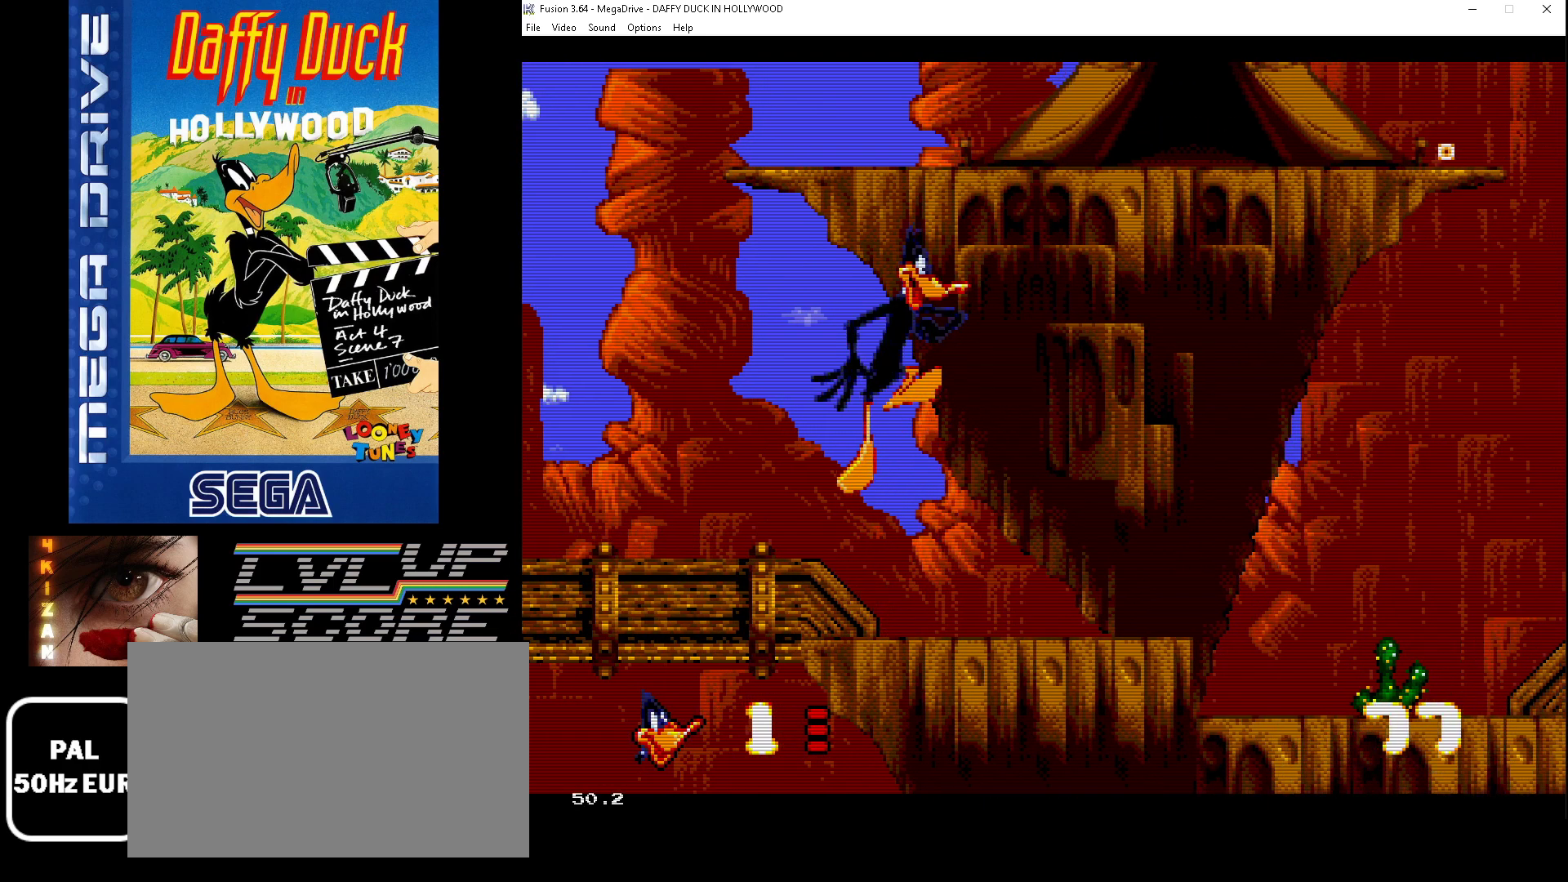
{"buttons": [], "events": [[167, "DPAD_RIGHT", "down"], [400, "DPAD_RIGHT", "up"], [433, "B", "up"]]}
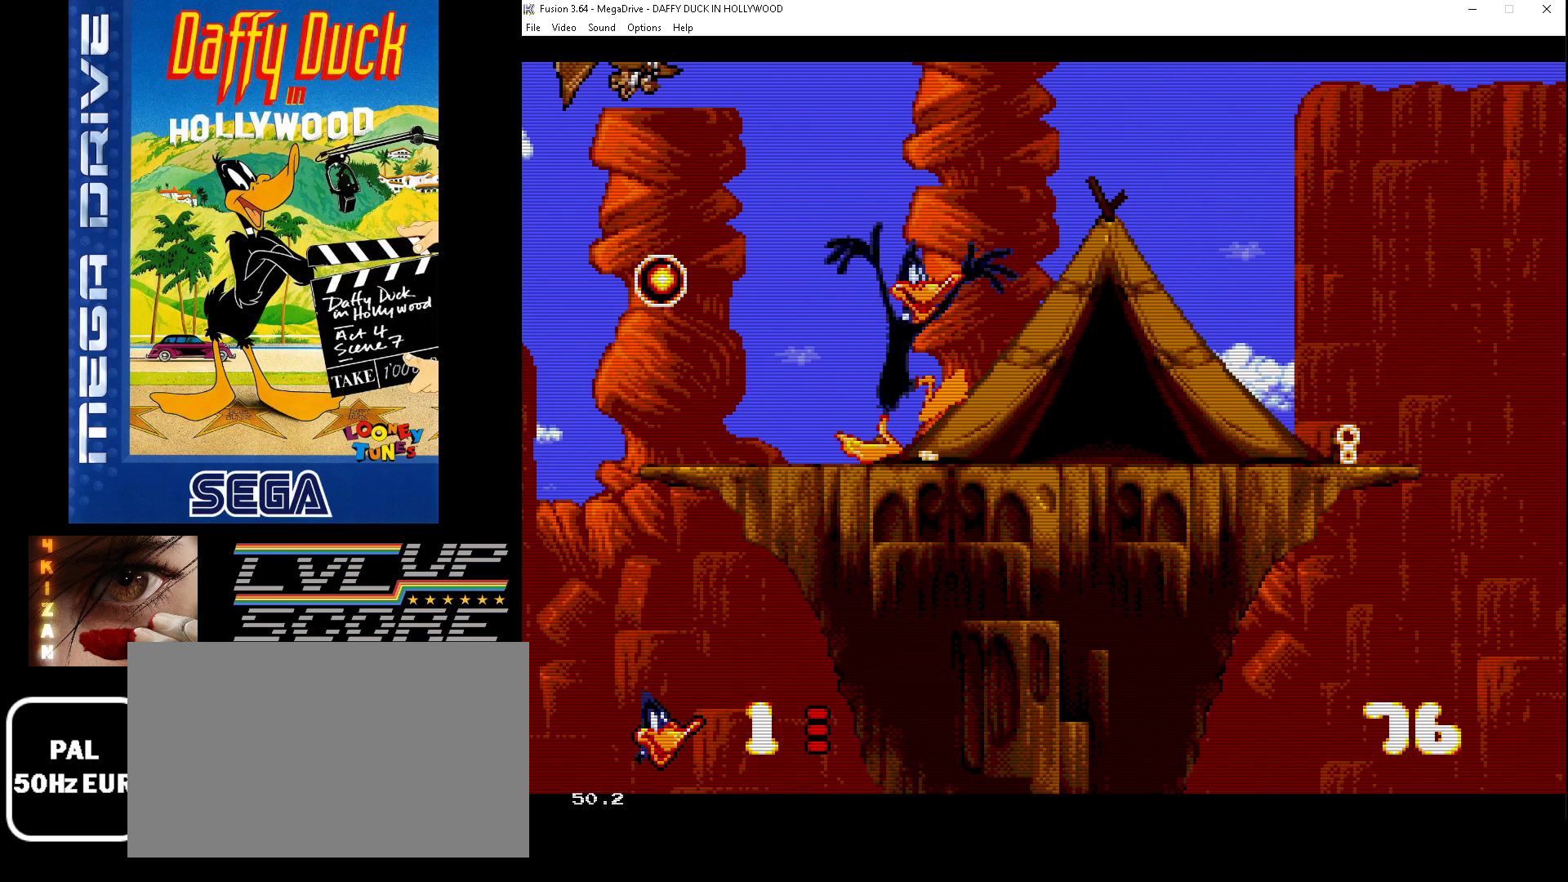
{"buttons": [], "events": [[367, "DPAD_RIGHT", "down"], [500, "DPAD_RIGHT", "up"]]}
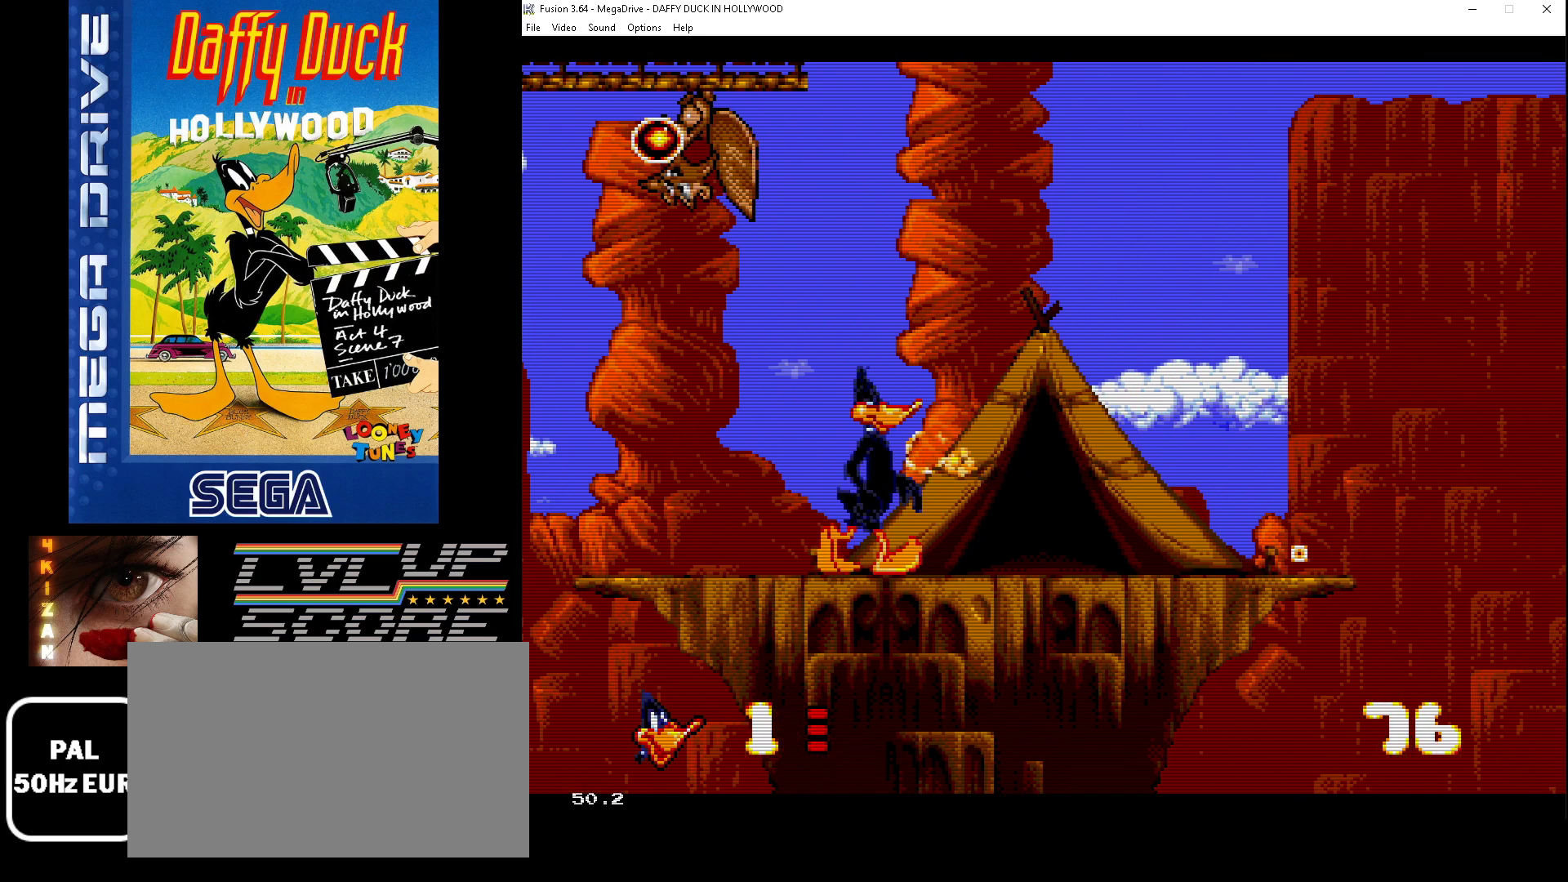
{"buttons": ["DPAD_UP"], "events": [[33, "DPAD_LEFT", "down"], [33, "DPAD_UP", "down"], [167, "DPAD_LEFT", "up"], [233, "A", "down"], [400, "A", "up"]]}
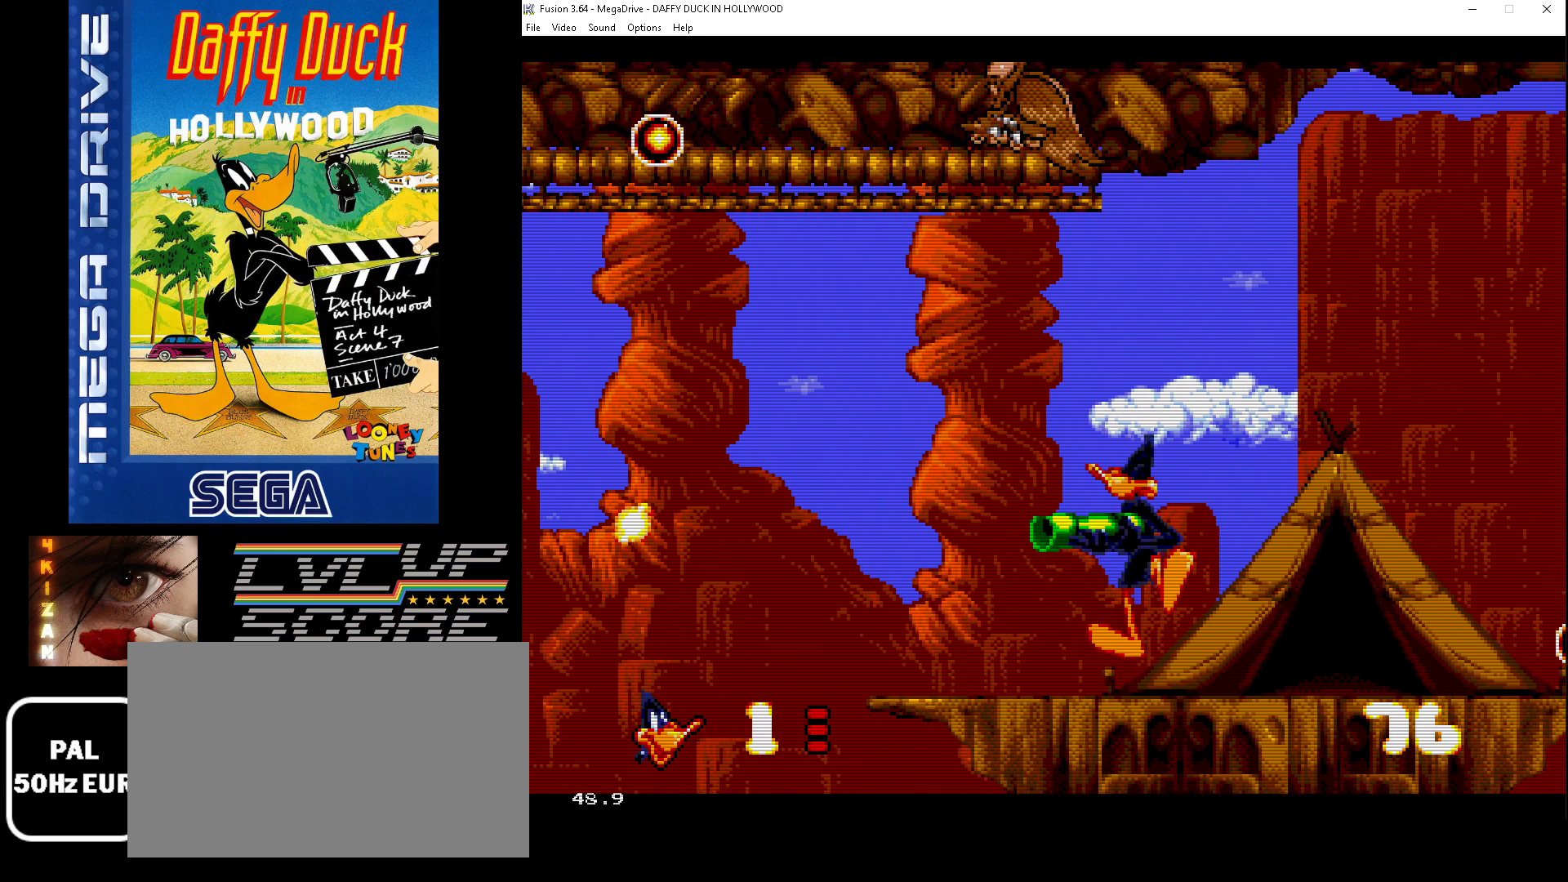
{"buttons": [], "events": [[333, "DPAD_UP", "up"]]}
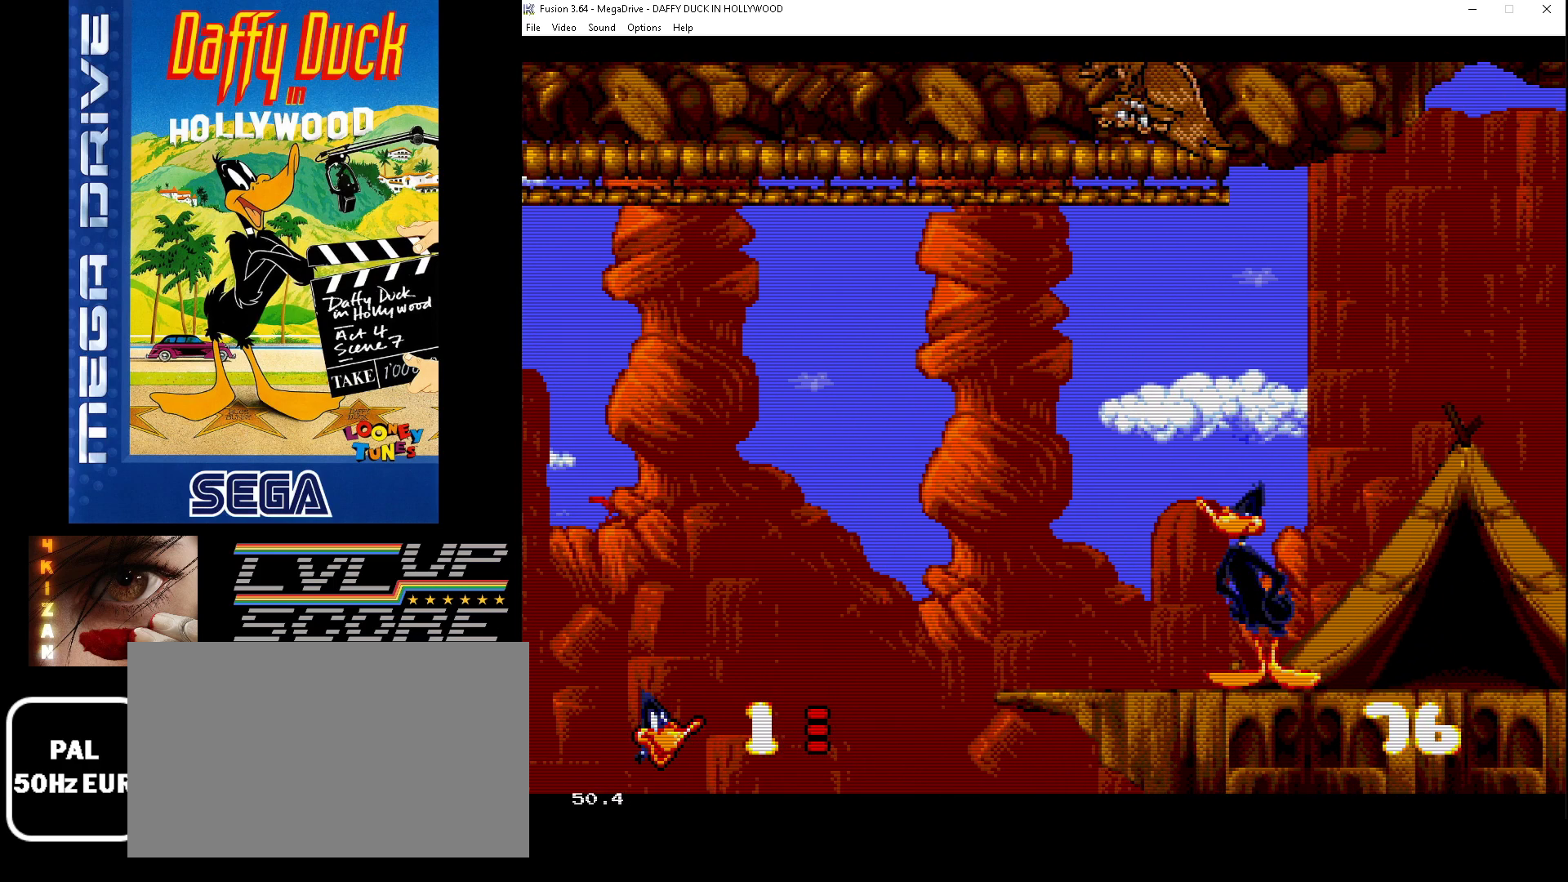
{"buttons": ["DPAD_RIGHT"], "events": [[200, "DPAD_RIGHT", "down"]]}
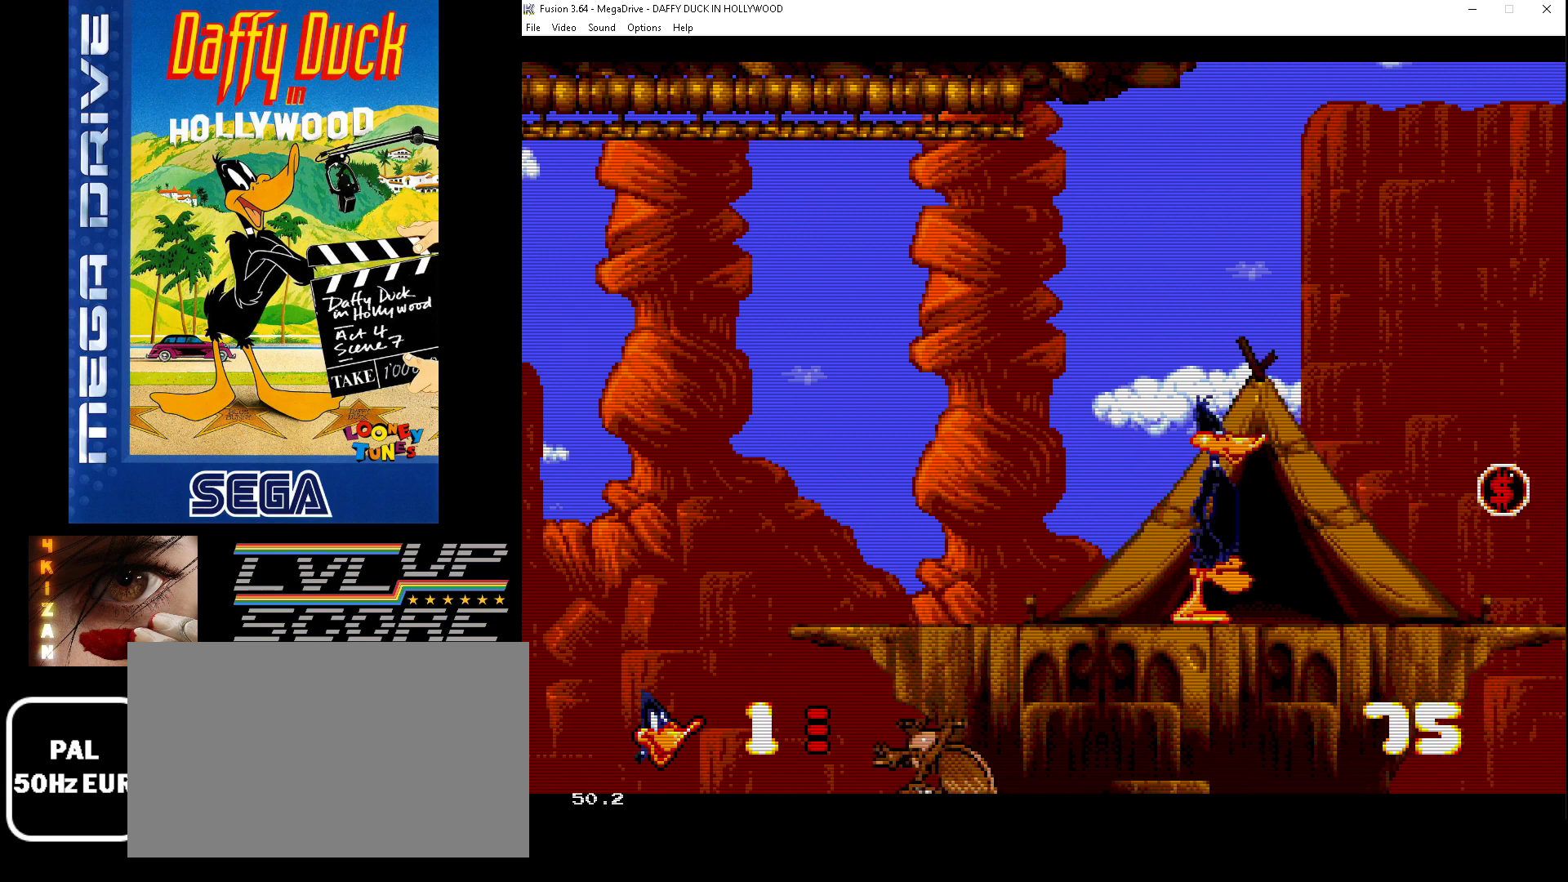
{"buttons": [], "events": [[500, "DPAD_RIGHT", "up"]]}
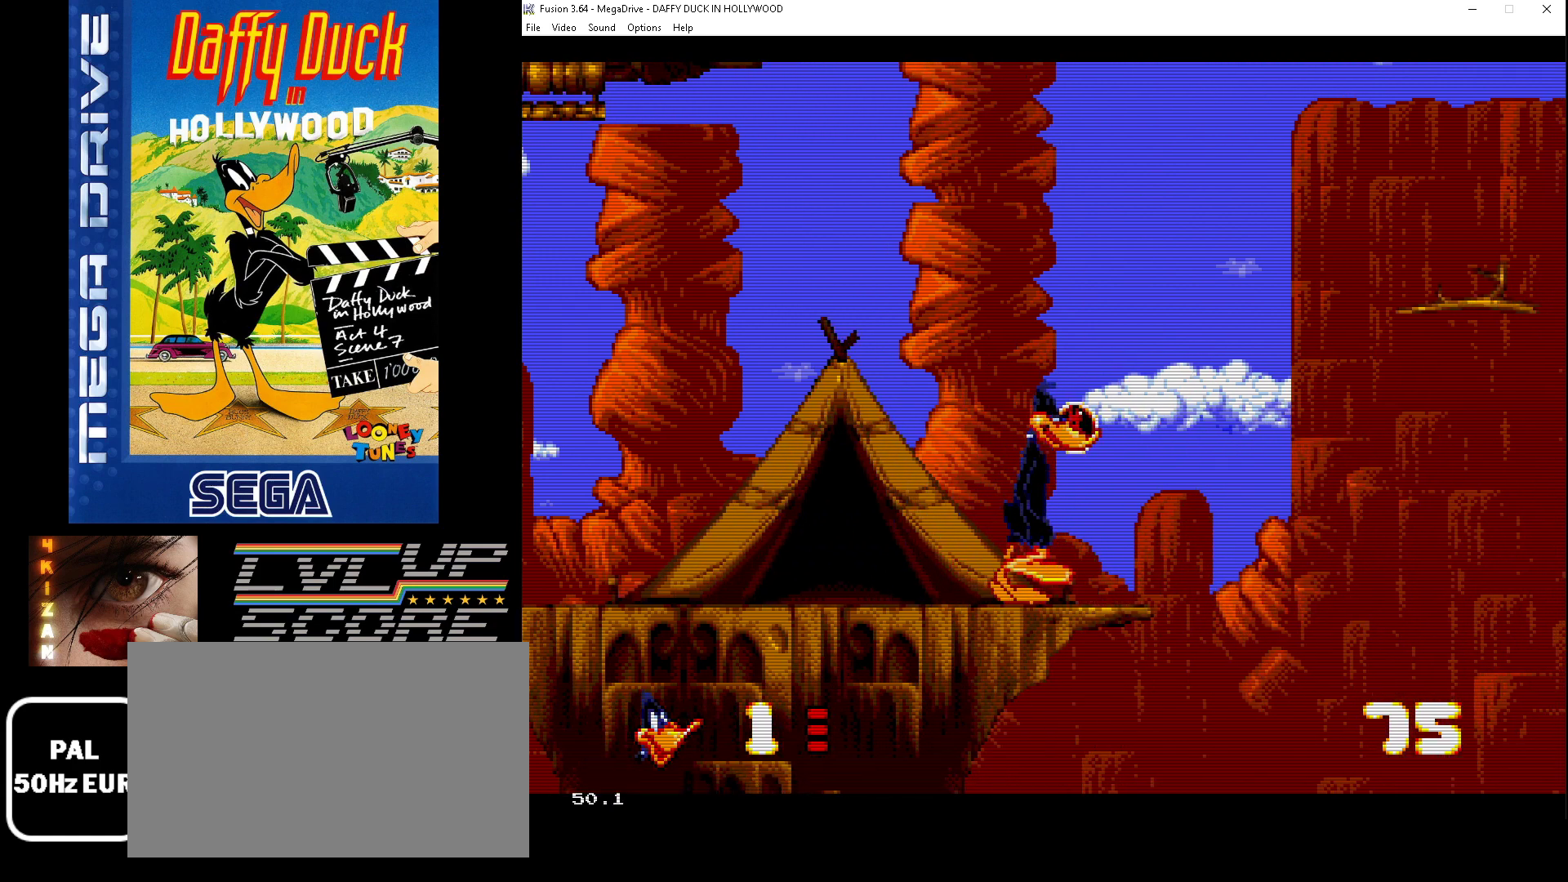
{"buttons": [], "events": []}